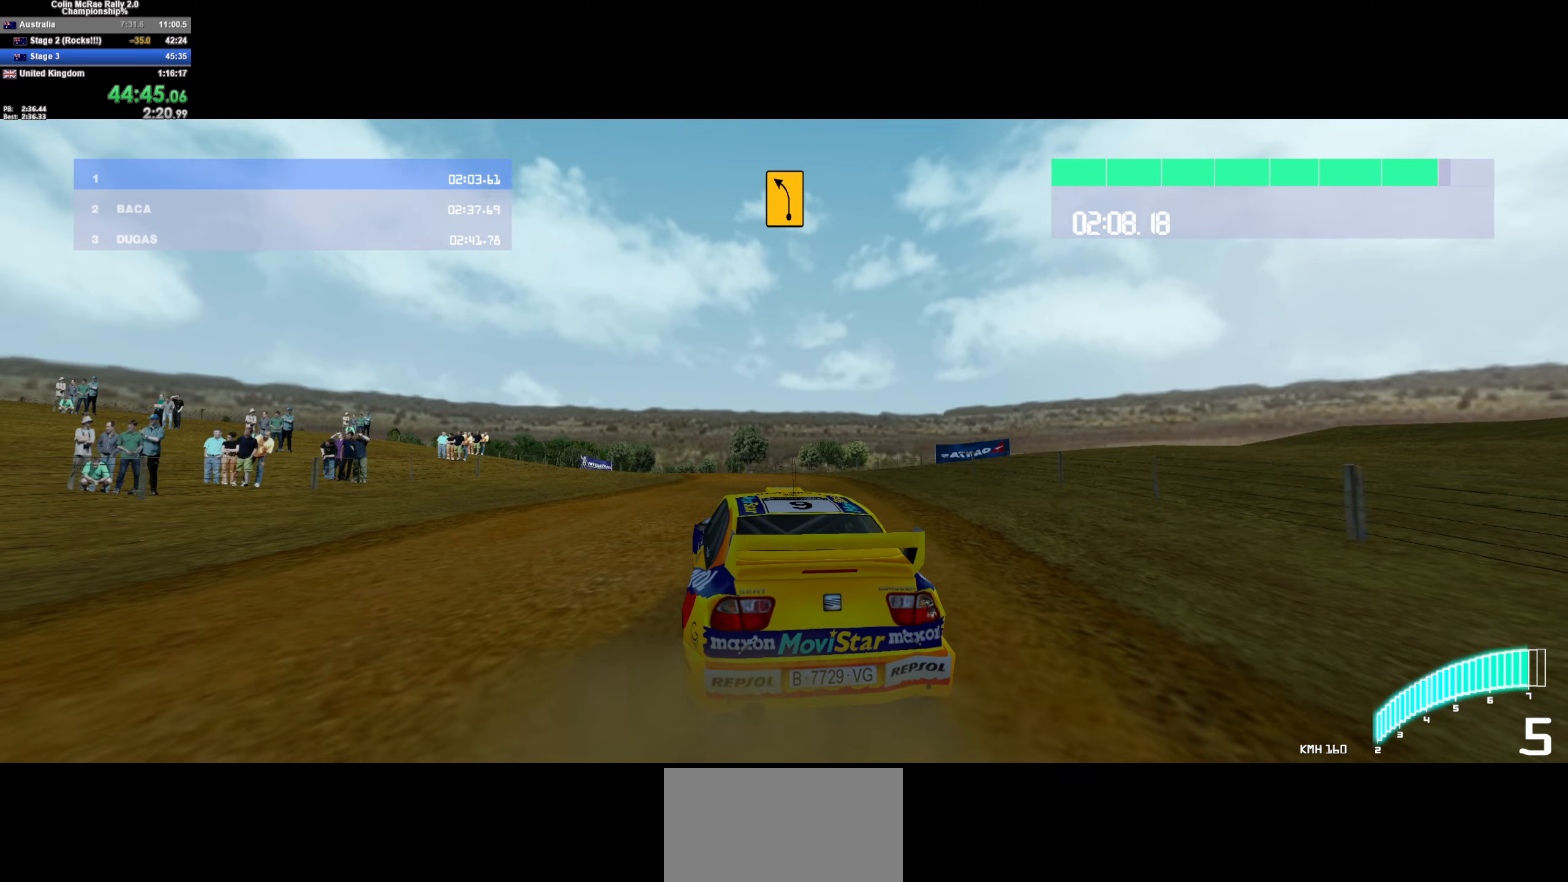
Gameplay with keyboard; each line is a JSON object with the keys held at the frame after it. "events" lists presses ("down") and releases ("up") of "/", "a", "d", "quote", "s" and "w" between this image and that frame as [ms after this image, input, new state], when the widget could be followed in between. No other keys are recorded. Mouse input is not recorded.
{"keys": ["w"], "events": [[116, "/", "down"], [116, "a", "down"], [200, "/", "up"], [300, "a", "up"]]}
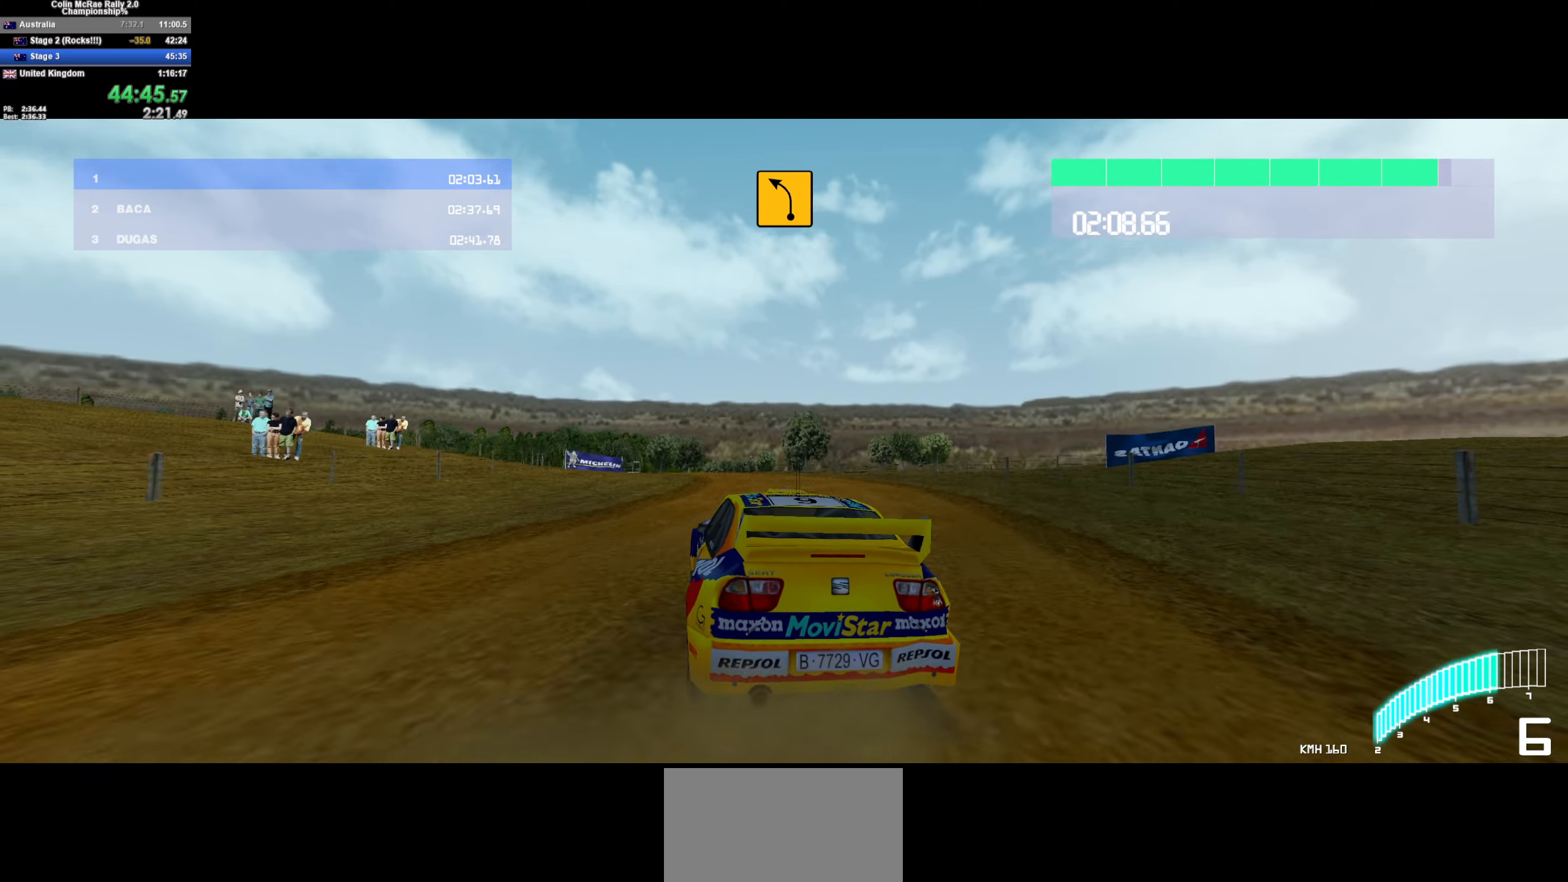
{"keys": ["w"], "events": [[33, "a", "down"], [266, "a", "up"], [350, "a", "down"], [450, "a", "up"]]}
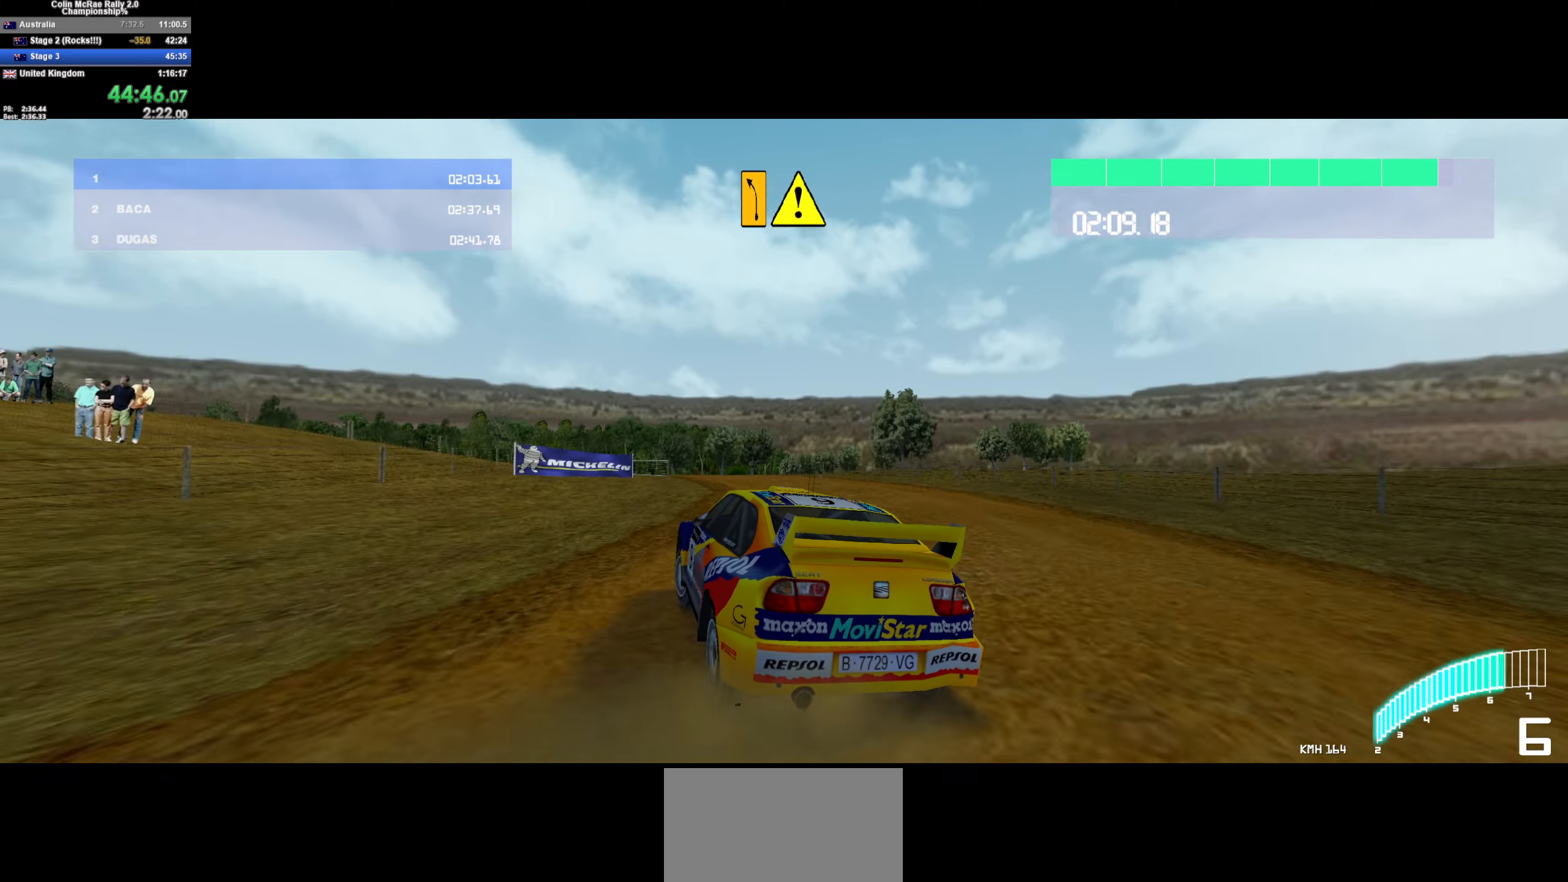
{"keys": ["w"], "events": [[133, "d", "down"], [333, "d", "up"]]}
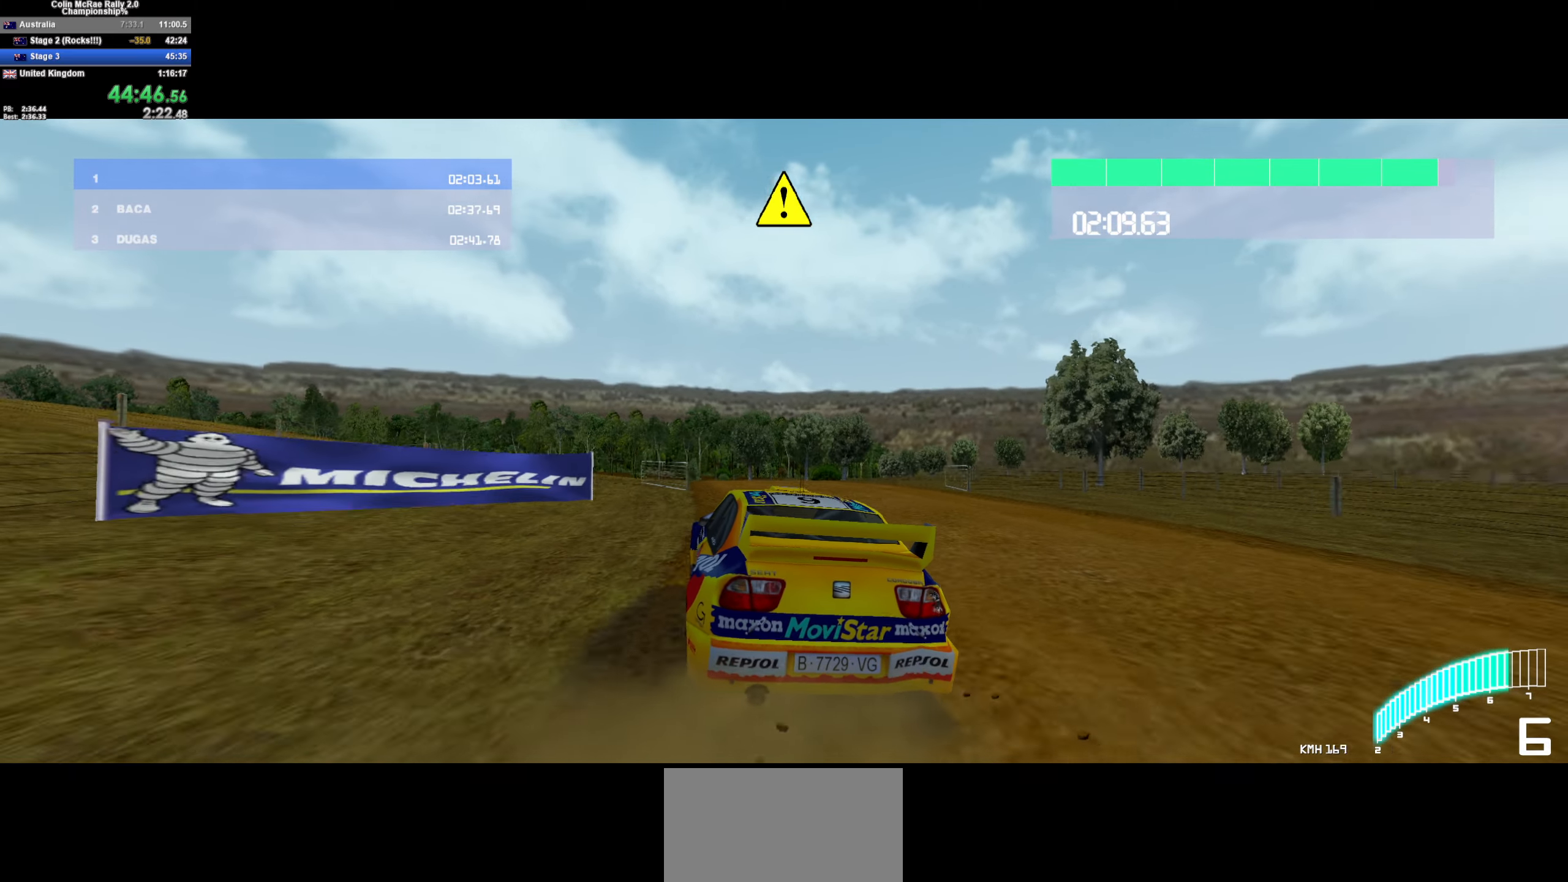
{"keys": [], "events": [[16, "a", "down"], [116, "a", "up"], [150, "a", "down"], [433, "w", "up"], [483, "a", "up"]]}
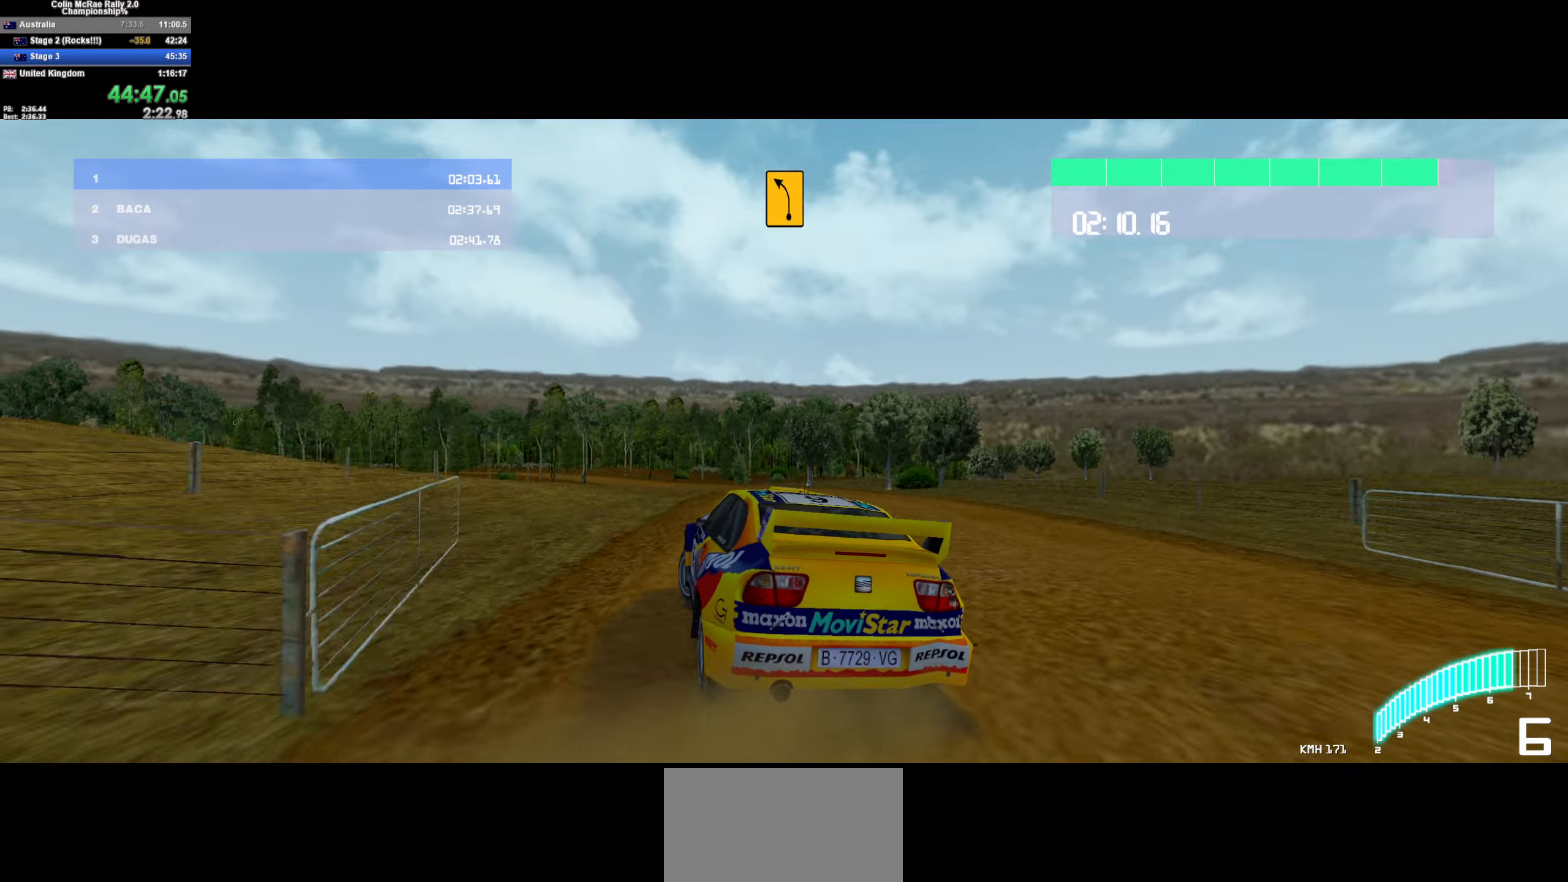
{"keys": ["w"], "events": [[83, "d", "down"], [133, "w", "down"], [183, "d", "up"], [367, "d", "down"], [500, "d", "up"]]}
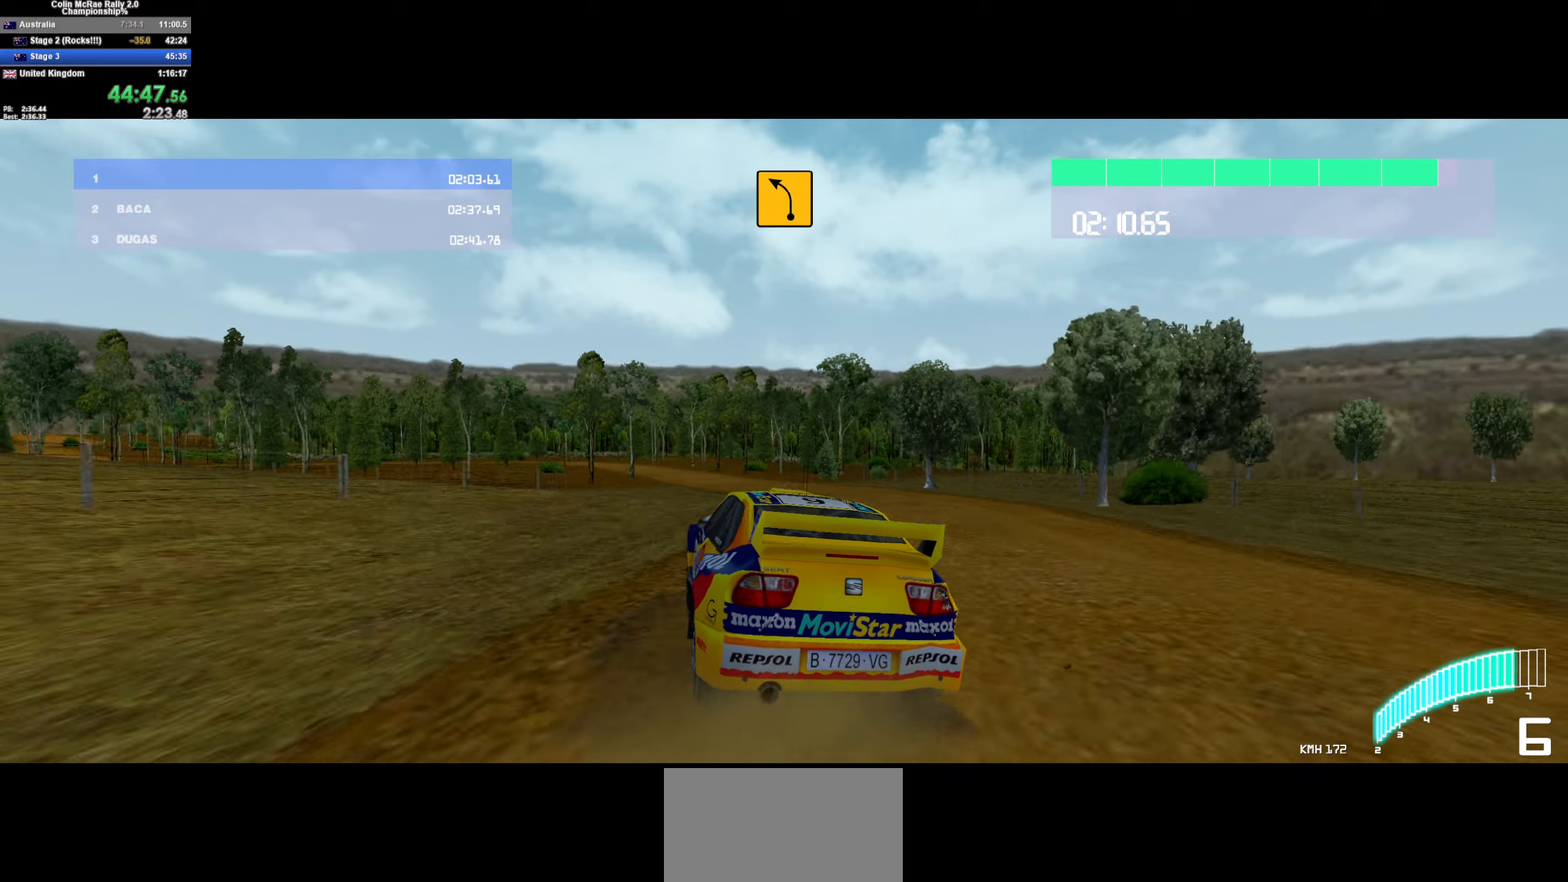
{"keys": ["a", "quote"], "events": [[100, "a", "down"], [133, "w", "up"], [333, "a", "up"], [383, "w", "down"], [433, "a", "down"], [483, "quote", "down"], [483, "w", "up"]]}
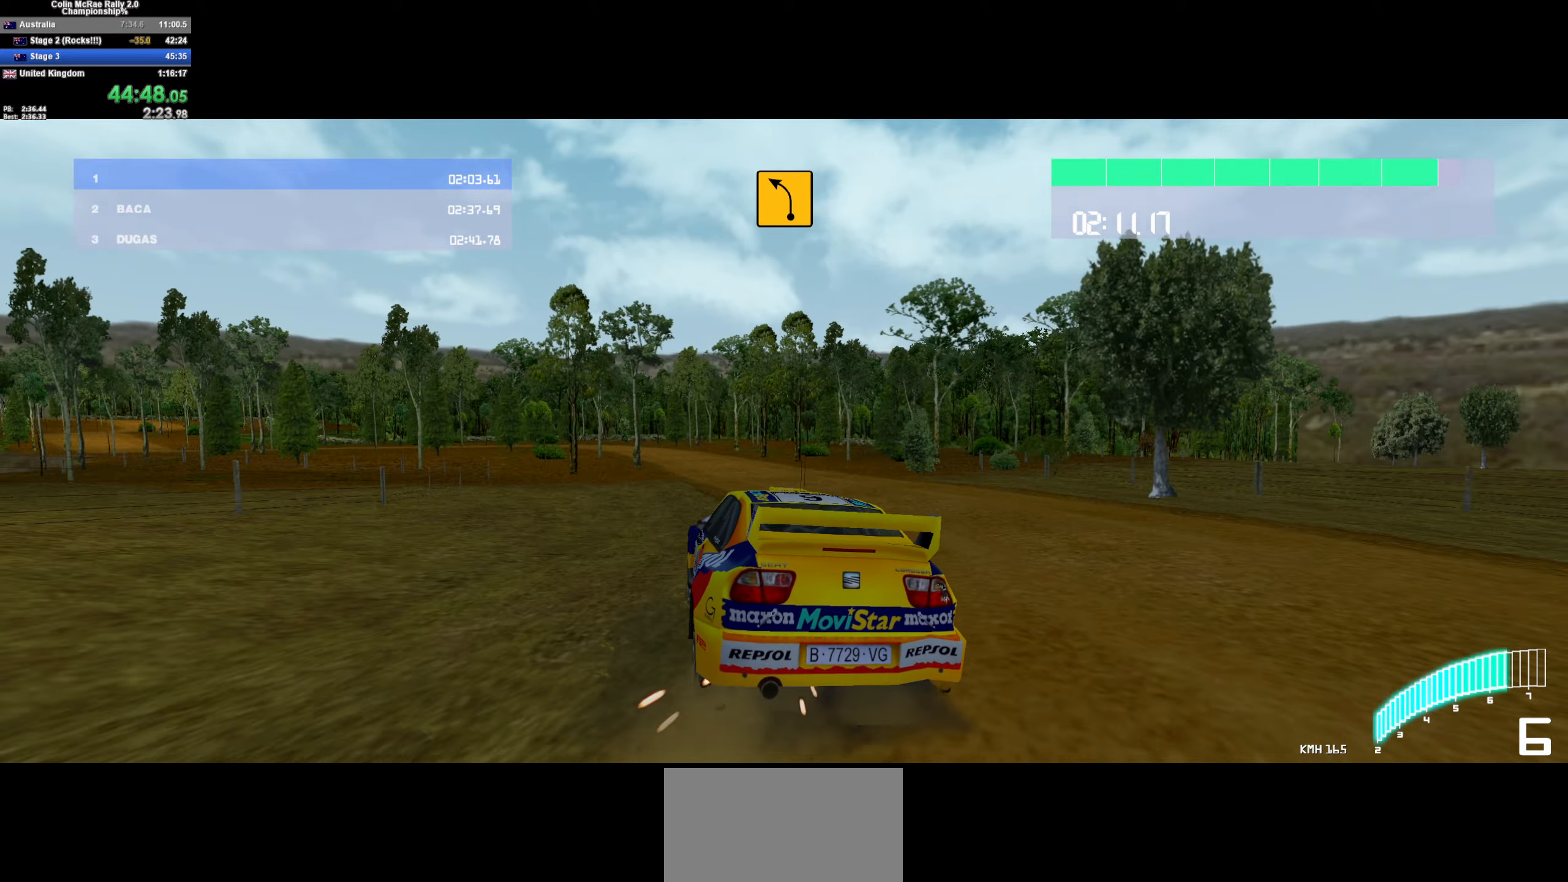
{"keys": ["a"], "events": [[17, "quote", "up"], [300, "a", "up"], [350, "w", "down"], [433, "a", "down"], [483, "w", "up"]]}
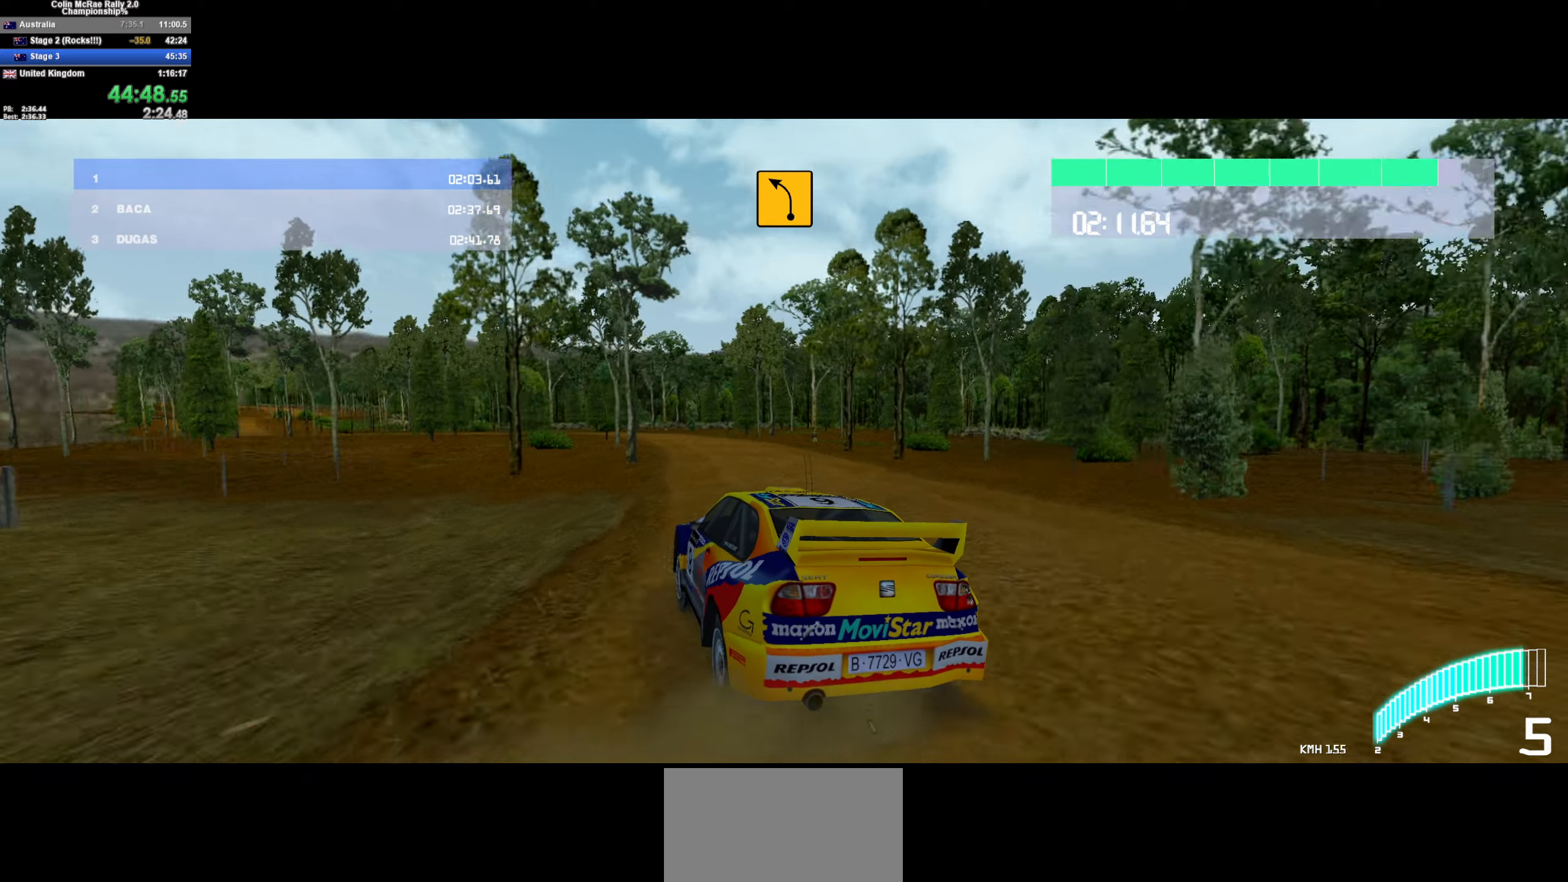
{"keys": ["a", "w"], "events": [[317, "a", "up"], [317, "w", "down"], [500, "a", "down"]]}
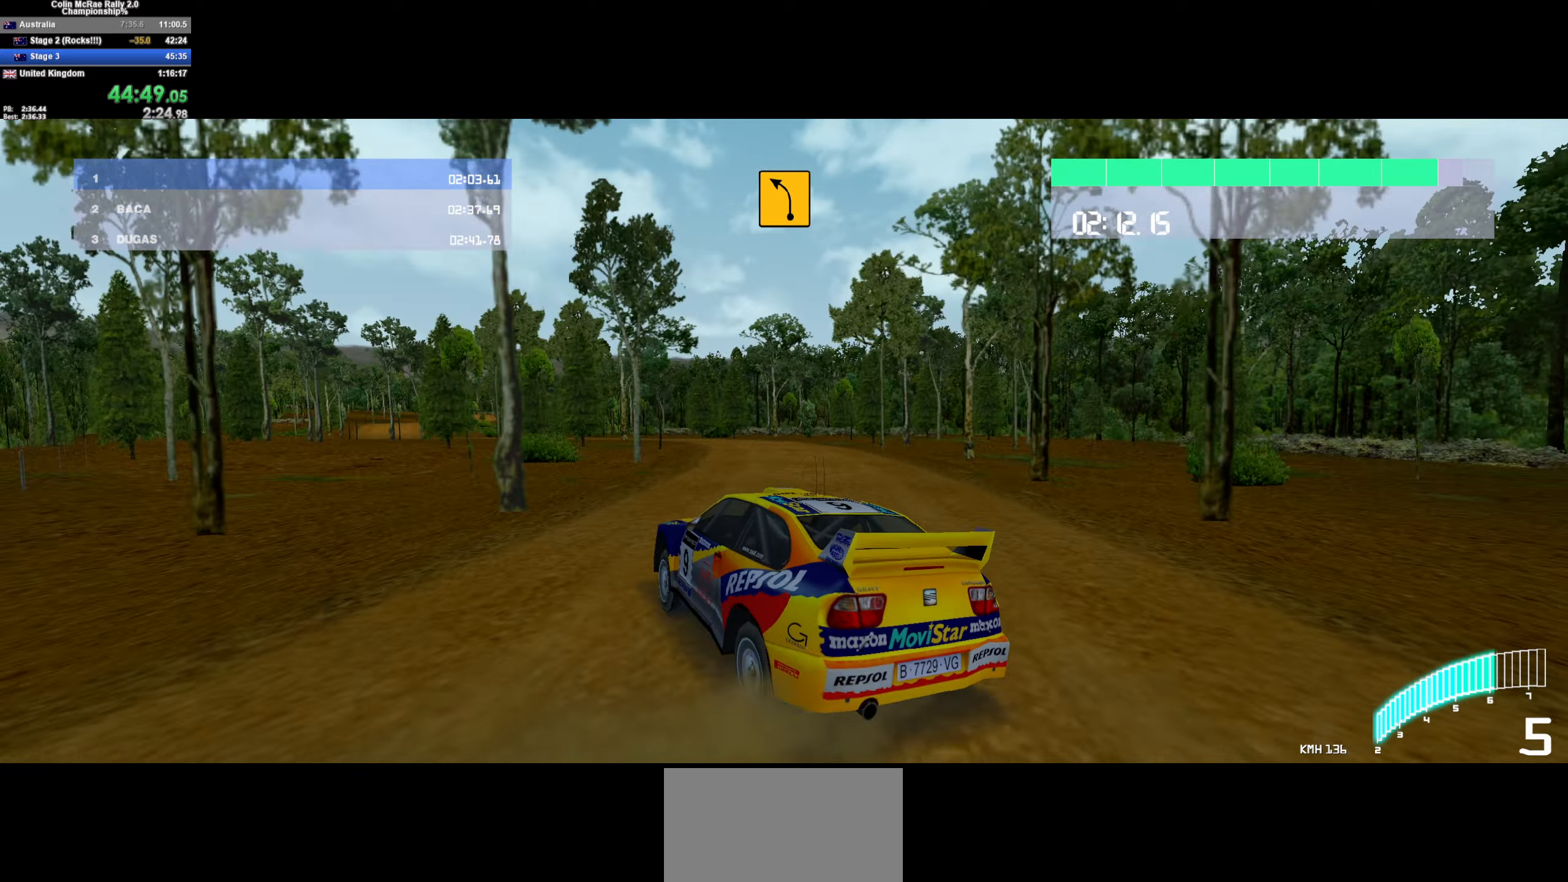
{"keys": ["w"], "events": [[50, "a", "up"], [133, "quote", "down"], [183, "d", "down"], [233, "quote", "up"], [333, "d", "up"]]}
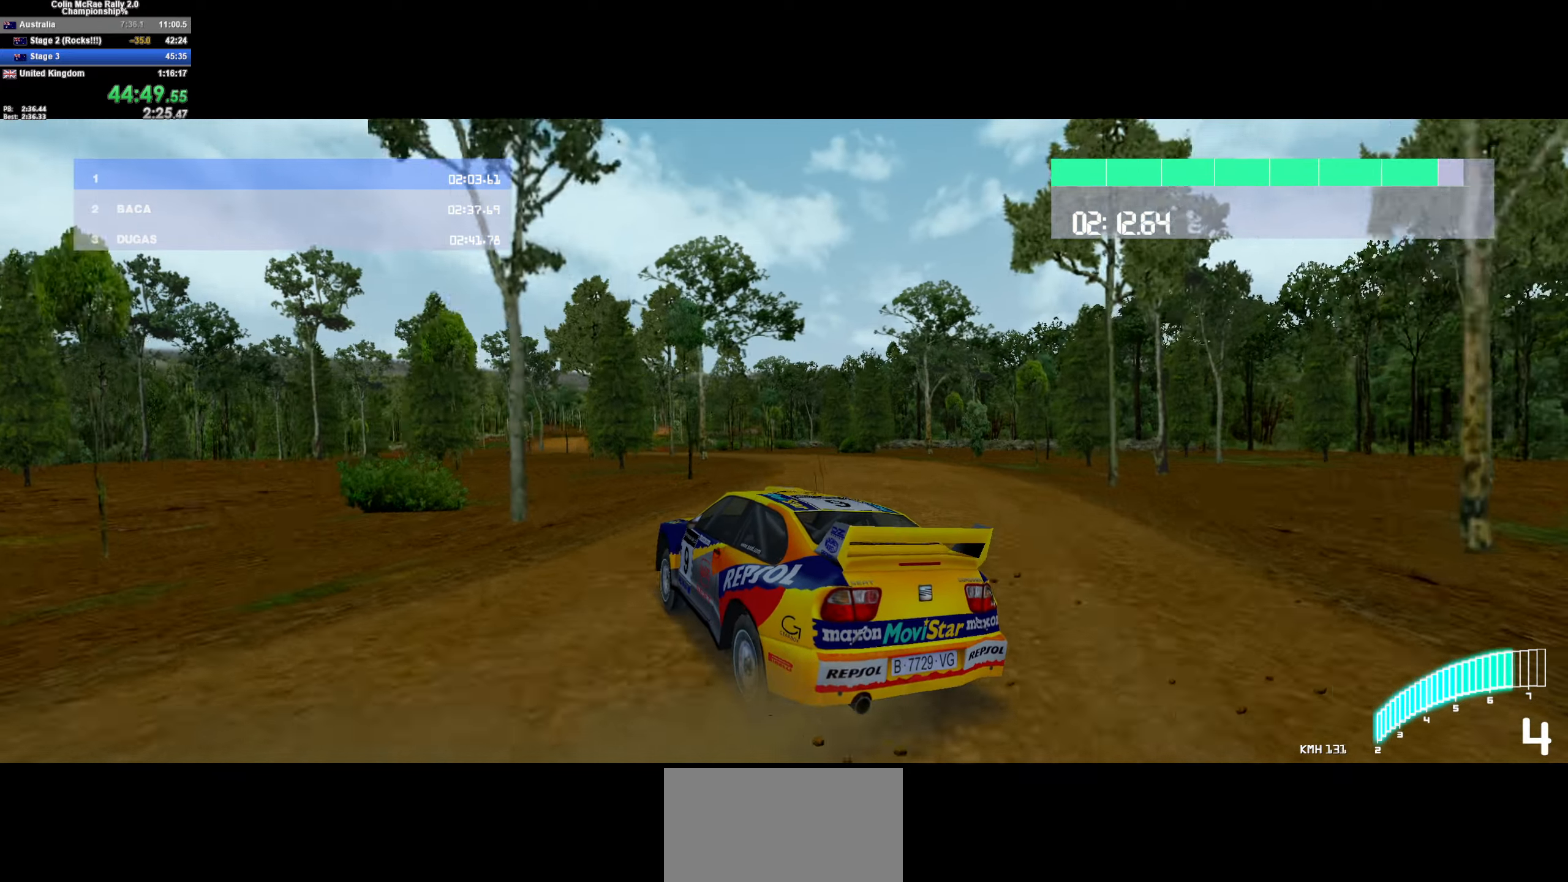
{"keys": ["w"], "events": [[17, "d", "down"], [150, "d", "up"], [300, "d", "down"], [483, "d", "up"]]}
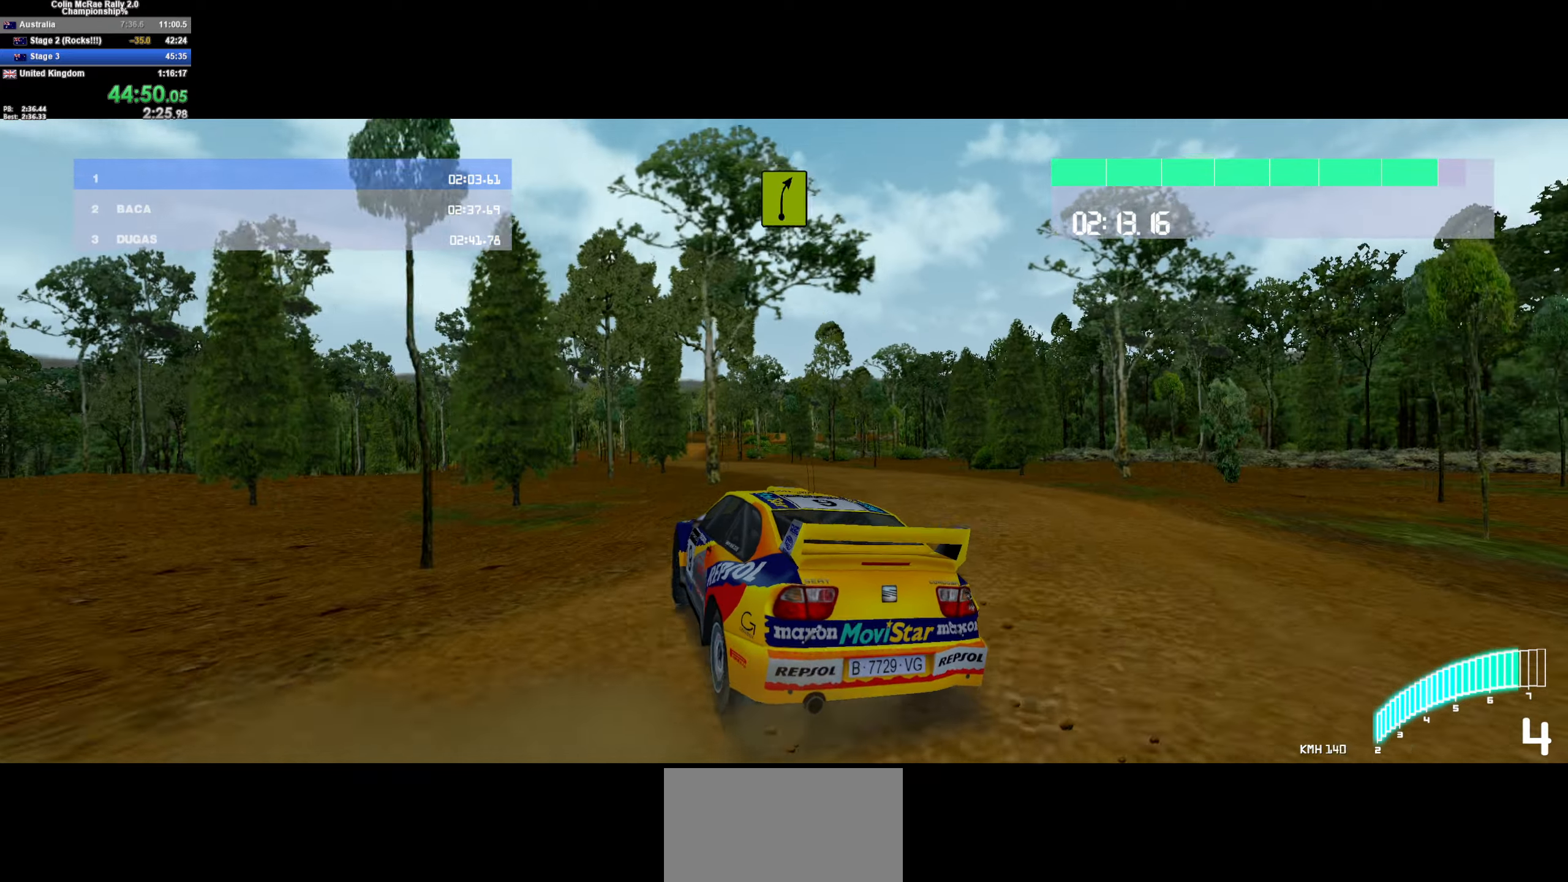
{"keys": ["w"], "events": [[33, "/", "down"], [133, "/", "up"], [367, "a", "down"], [500, "a", "up"]]}
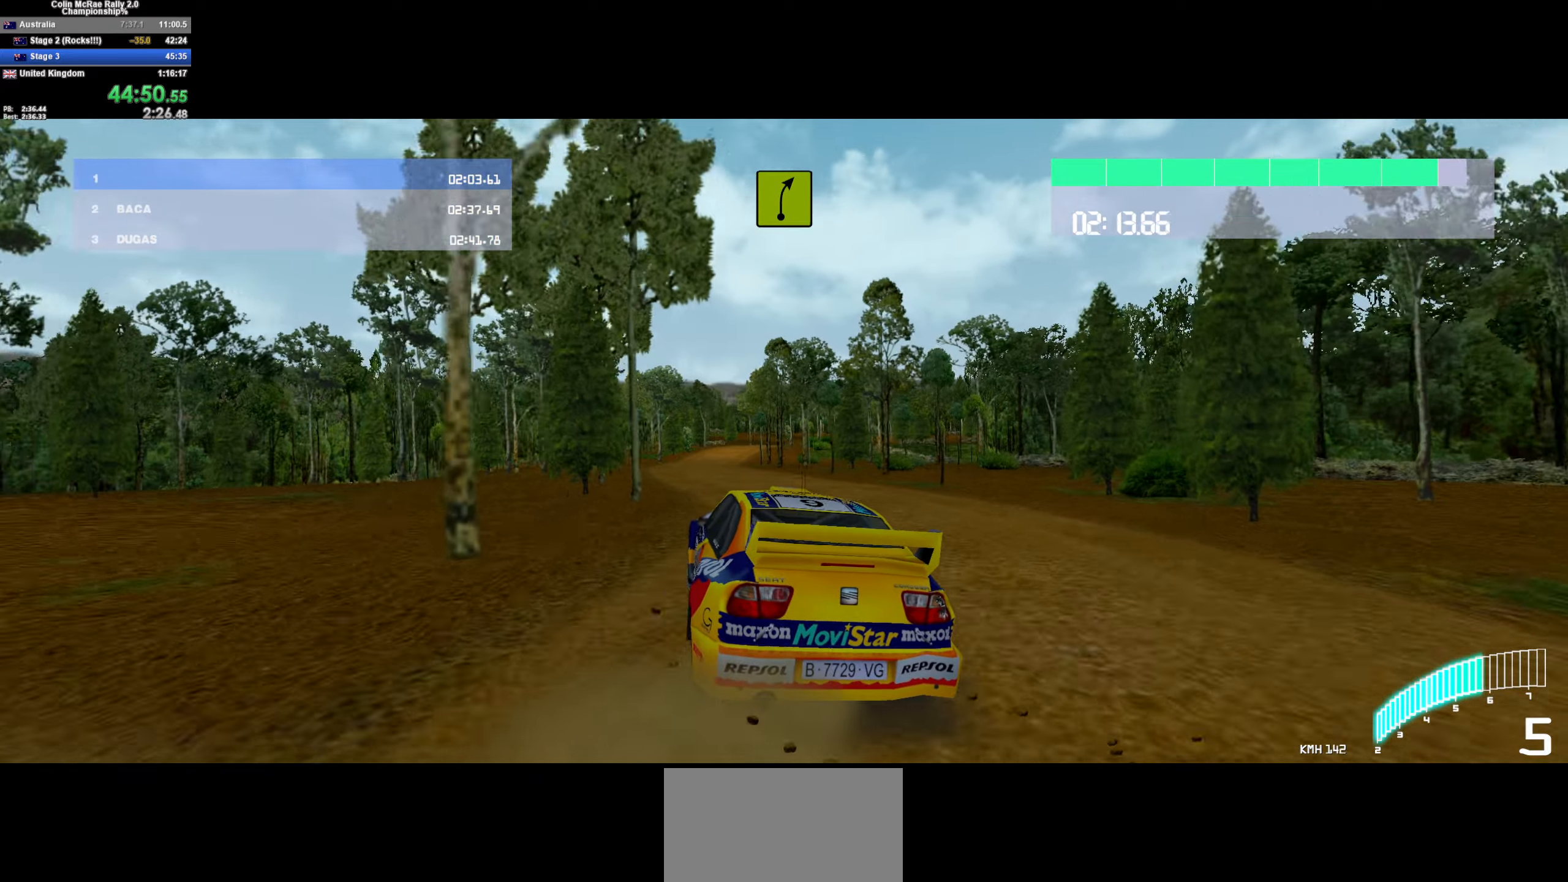
{"keys": ["a", "w"], "events": [[100, "a", "down"], [233, "a", "up"], [367, "a", "down"]]}
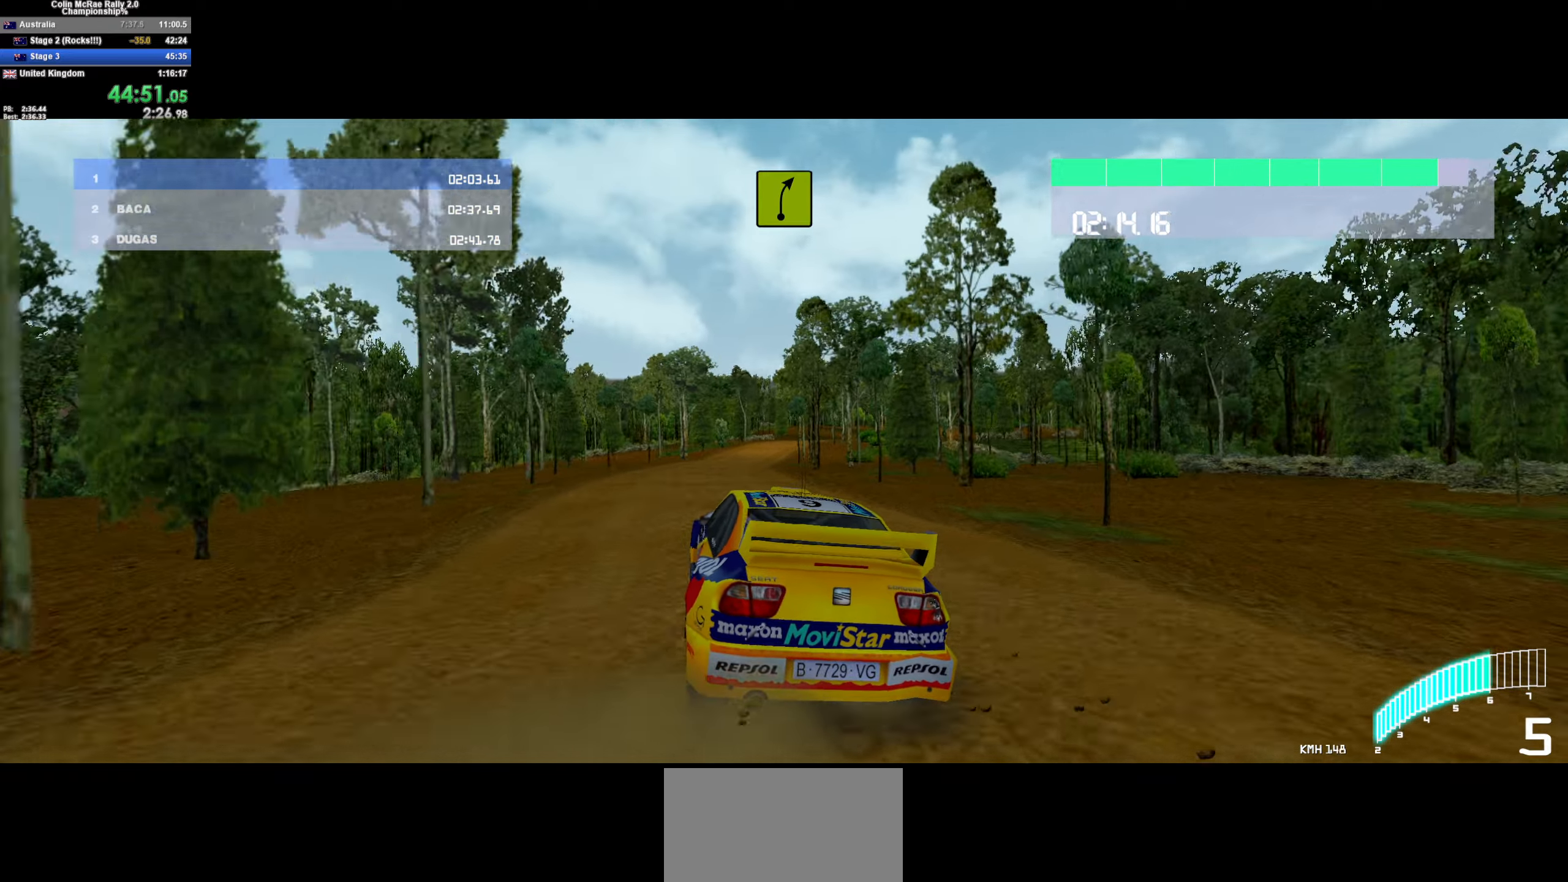
{"keys": ["w"], "events": [[17, "a", "up"], [117, "d", "down"], [200, "d", "up"], [300, "a", "down"], [383, "a", "up"]]}
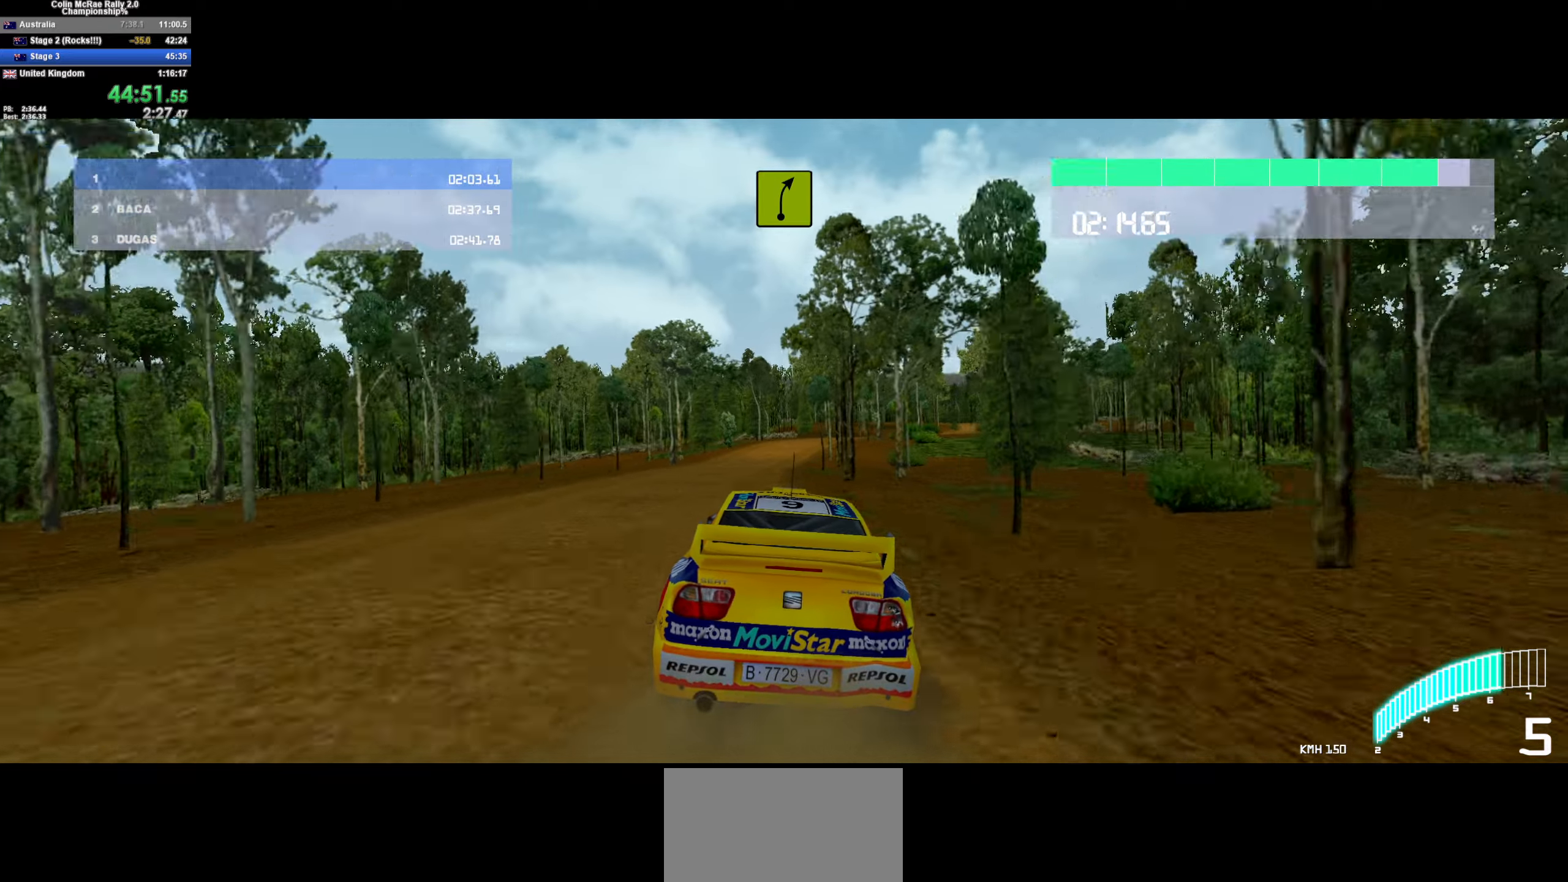
{"keys": ["d", "w"], "events": [[350, "d", "down"]]}
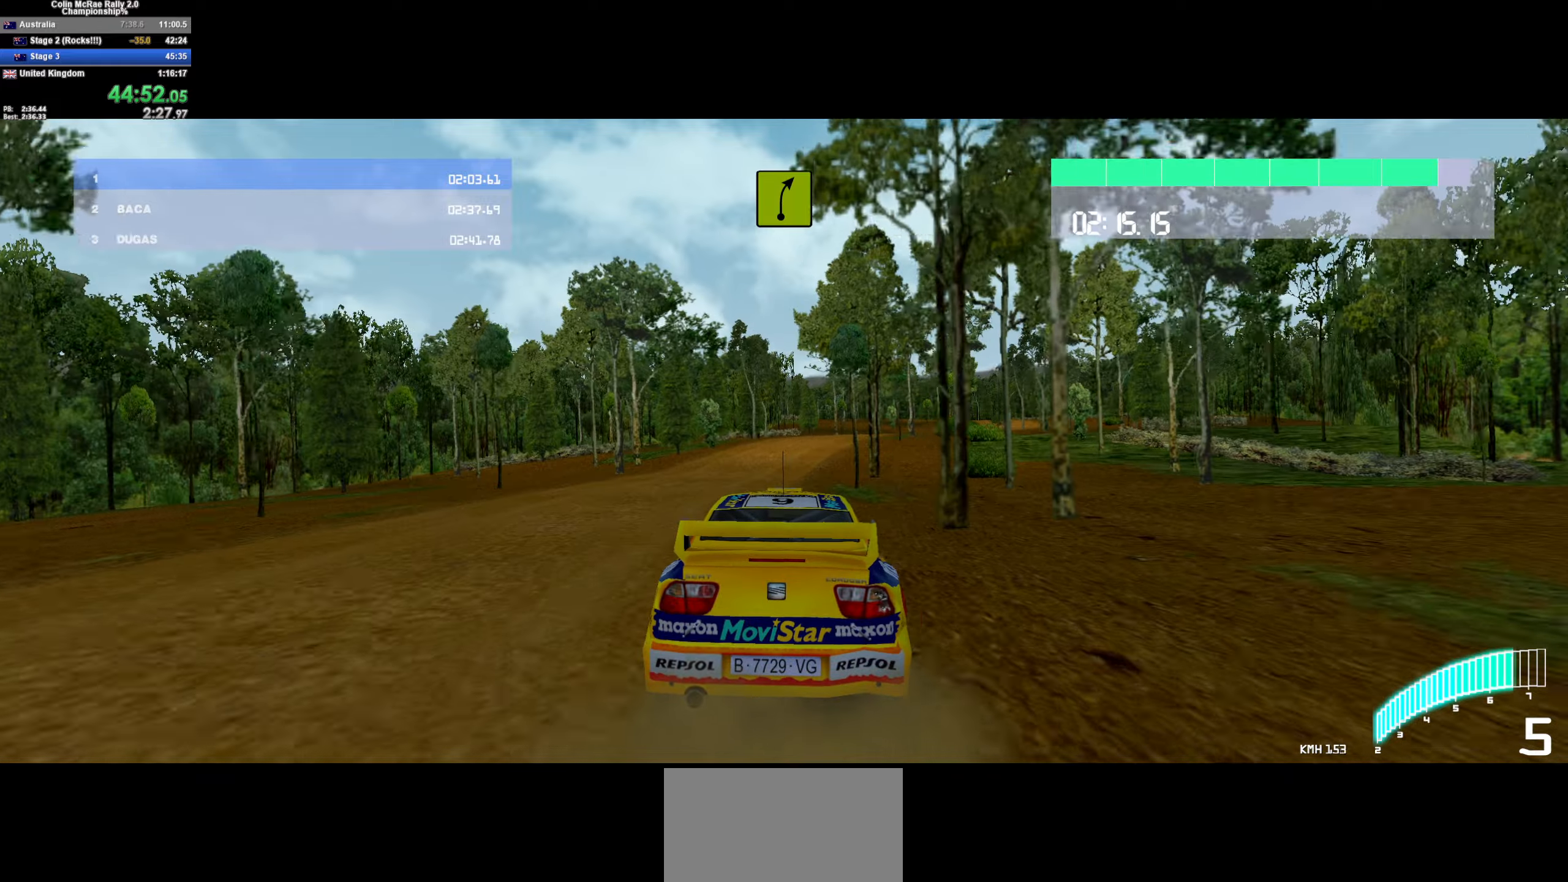
{"keys": ["w"], "events": [[50, "d", "up"], [234, "/", "down"], [234, "d", "down"], [334, "/", "up"], [367, "d", "up"]]}
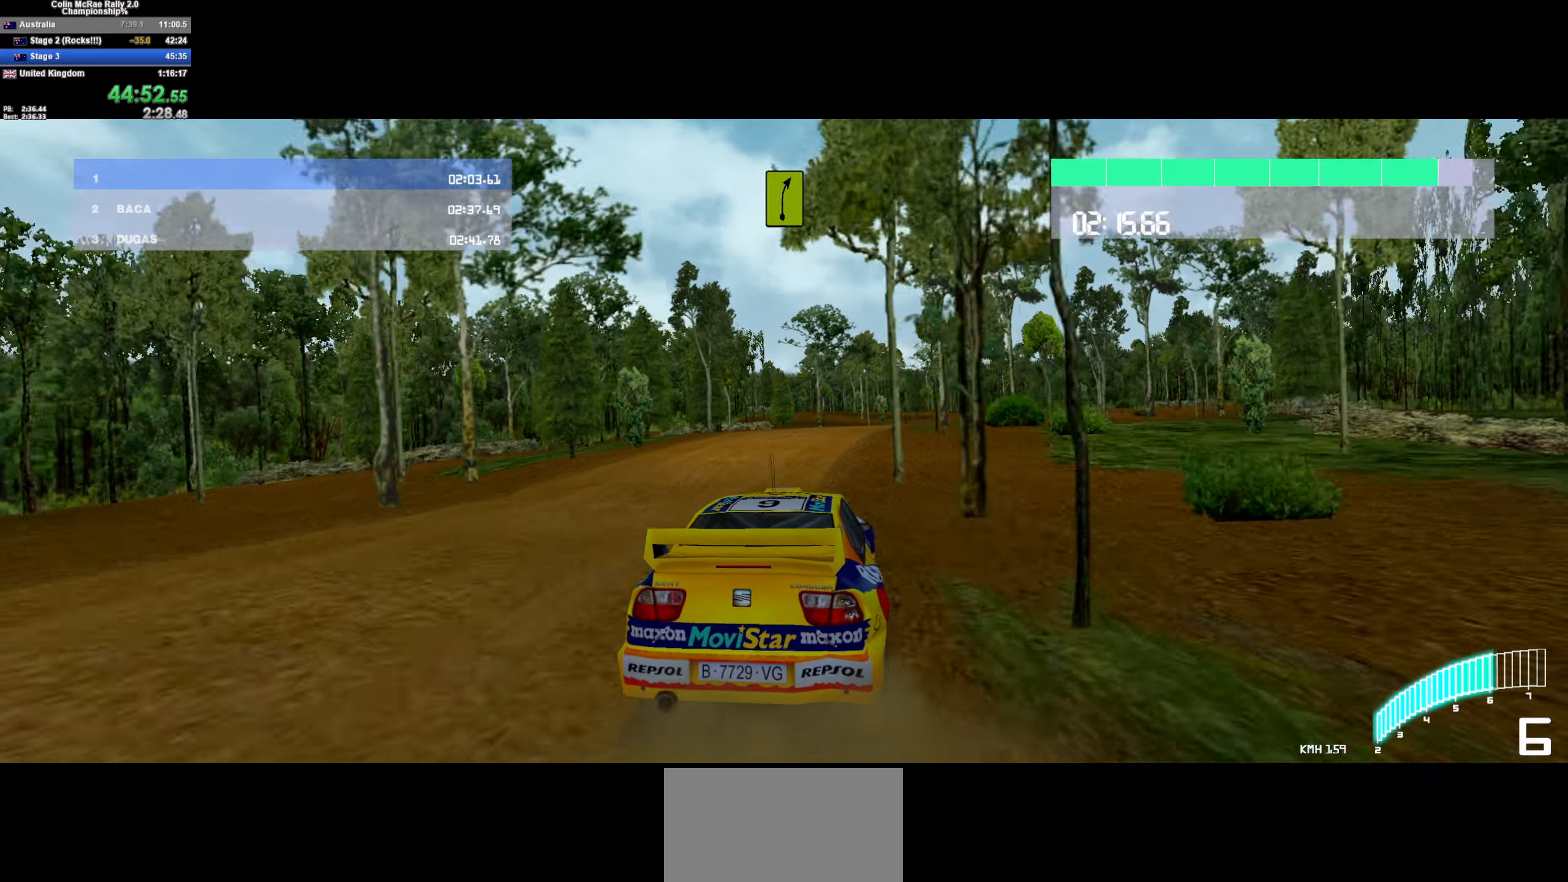
{"keys": ["w"], "events": [[217, "a", "down"], [300, "a", "up"]]}
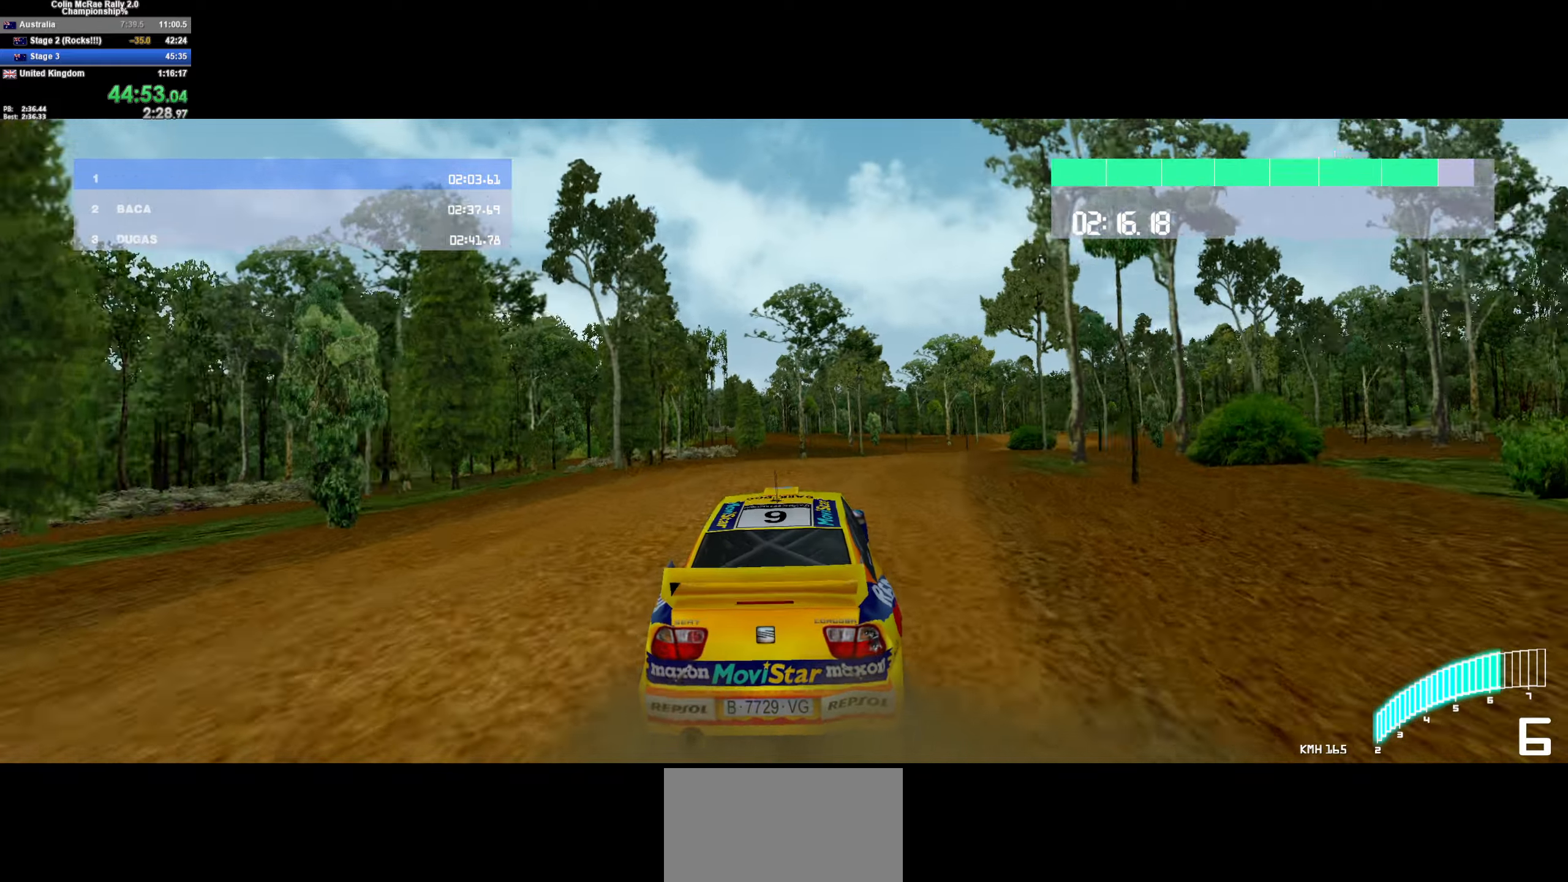
{"keys": ["a", "w"], "events": [[84, "a", "down"], [184, "a", "up"], [500, "a", "down"]]}
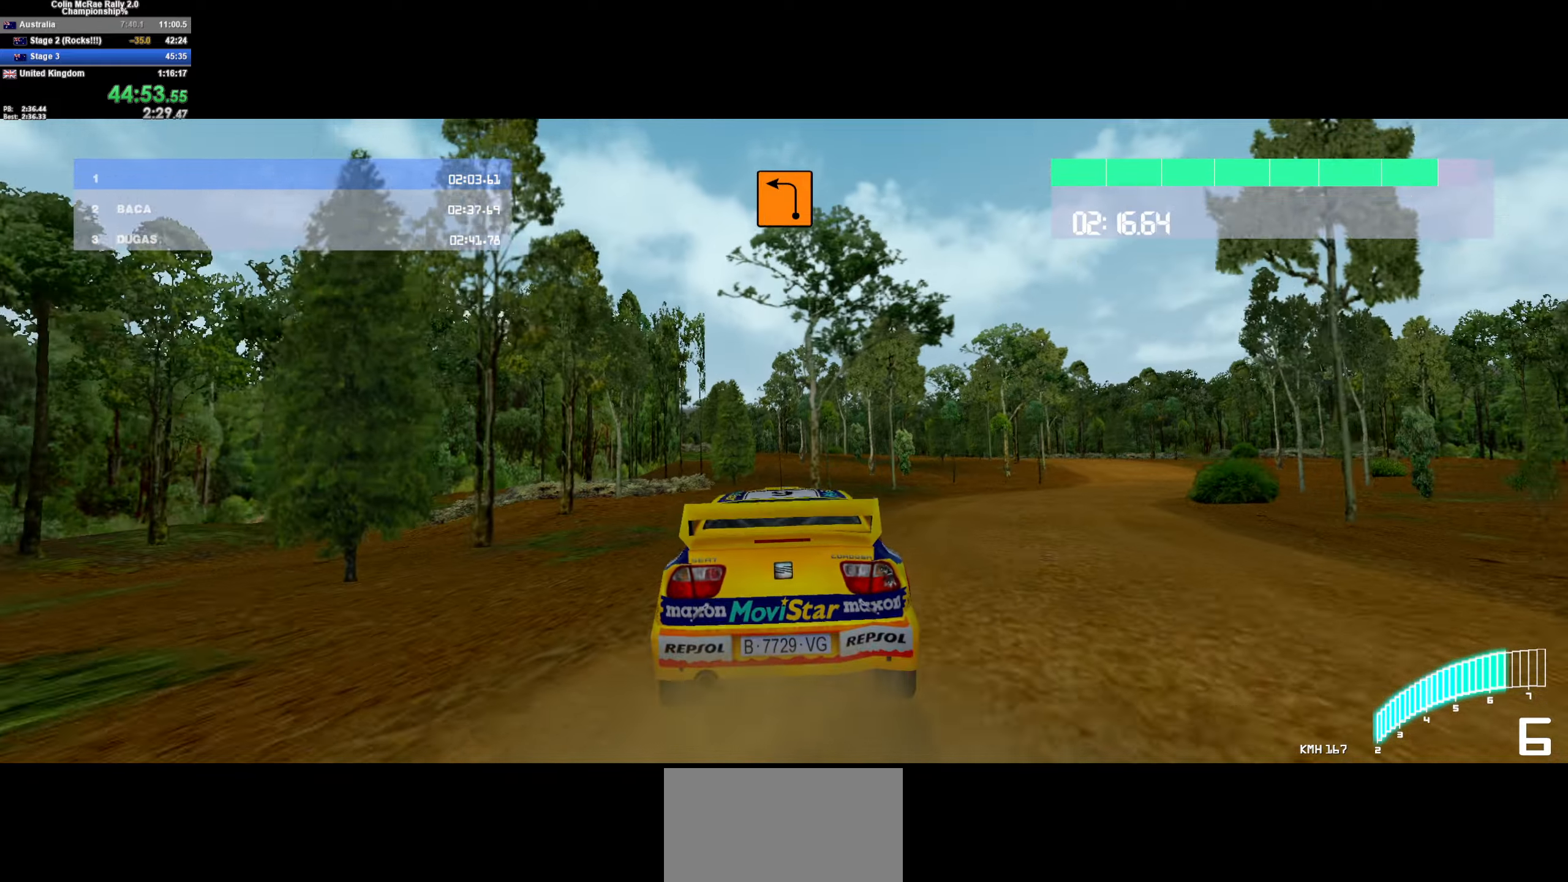
{"keys": [], "events": [[84, "a", "up"], [234, "a", "down"], [334, "a", "up"], [334, "w", "up"]]}
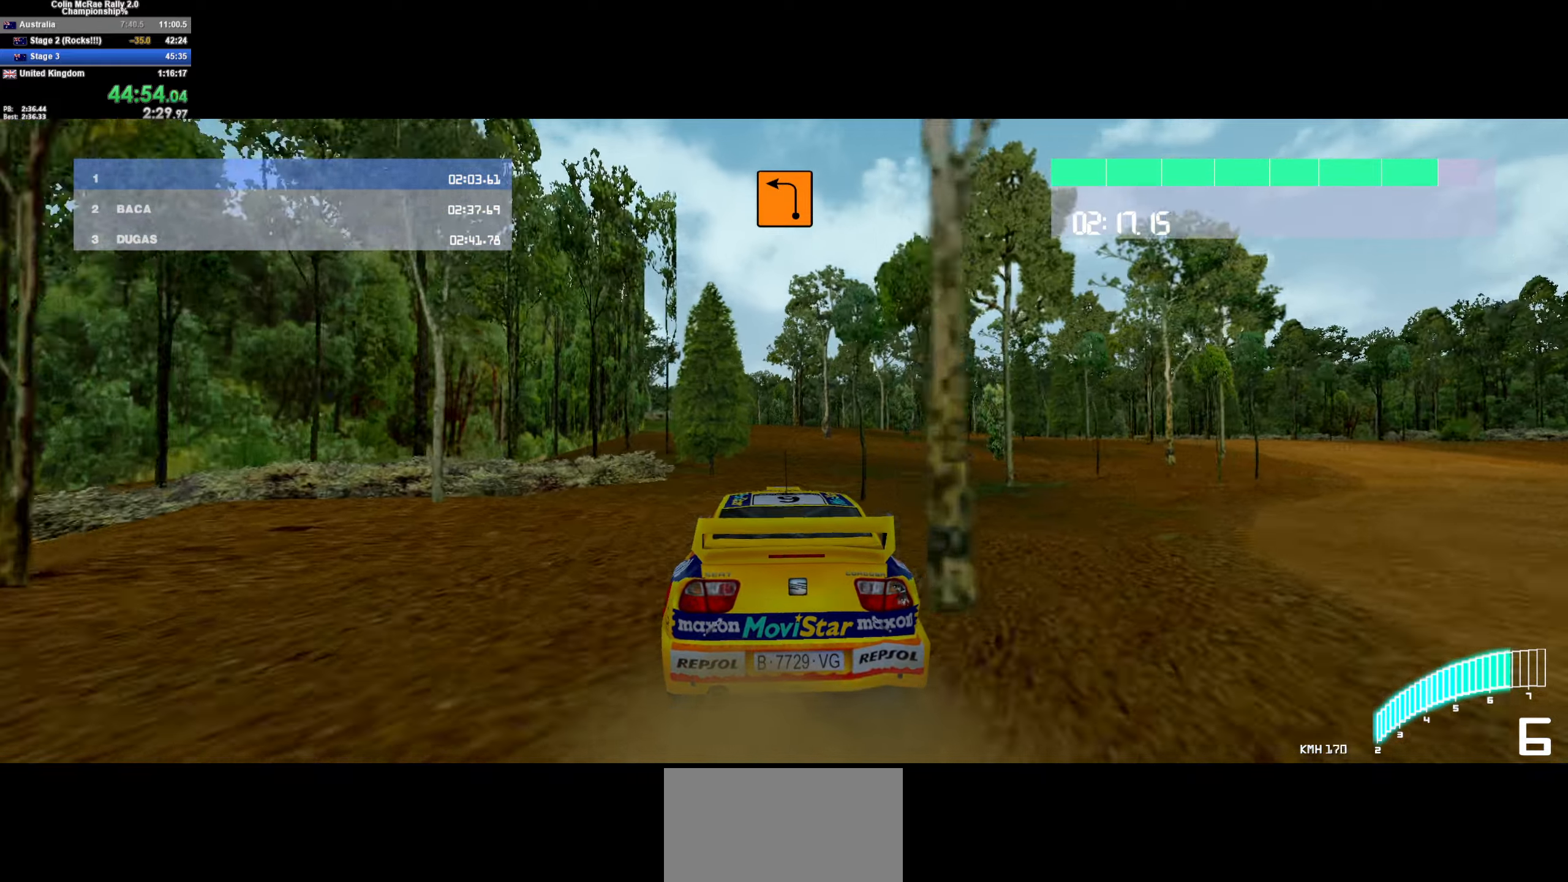
{"keys": ["s"], "events": [[17, "a", "down"], [117, "a", "up"], [167, "s", "down"], [300, "a", "down"], [400, "quote", "down"], [434, "a", "up"], [484, "quote", "up"]]}
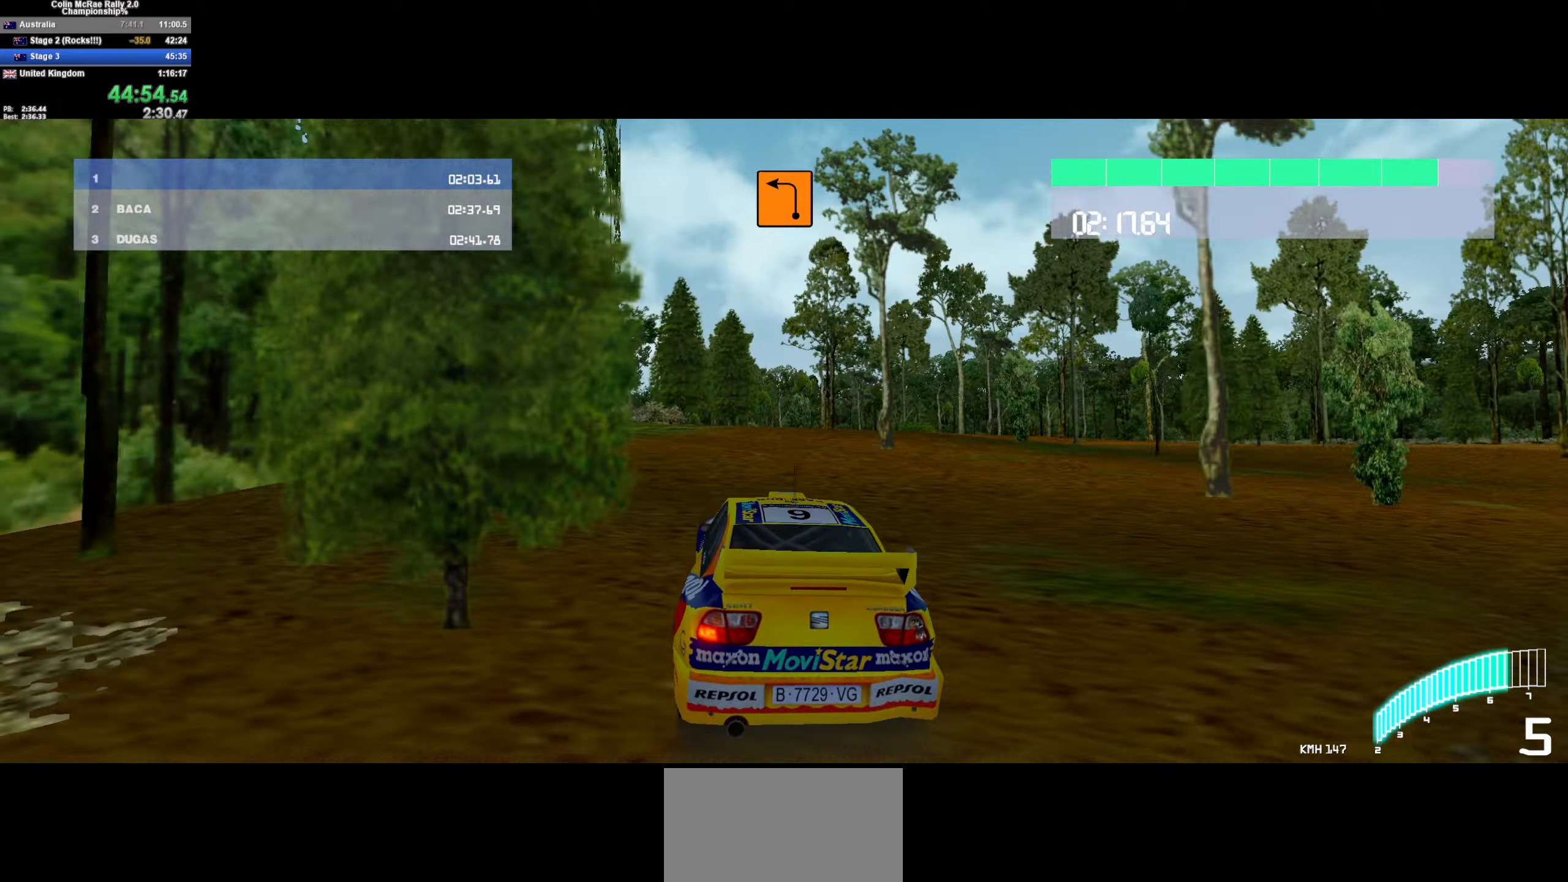
{"keys": ["a", "s"], "events": [[134, "a", "down"], [134, "quote", "down"], [234, "quote", "up"], [317, "a", "up"], [400, "a", "down"]]}
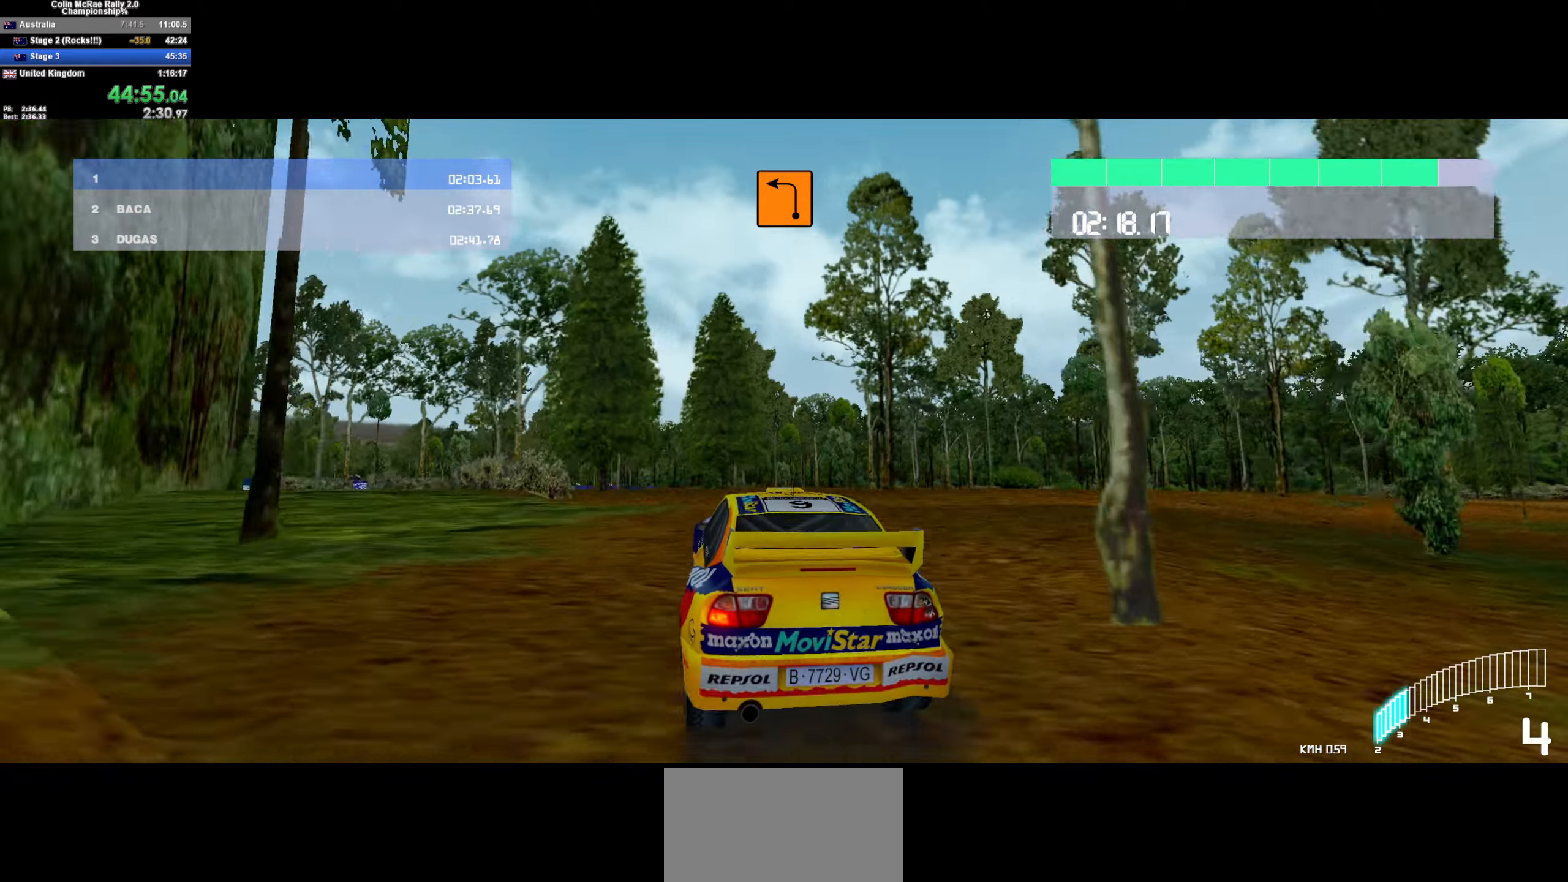
{"keys": ["s"], "events": [[100, "quote", "down"], [200, "quote", "up"], [234, "a", "up"], [334, "a", "down"], [434, "a", "up"]]}
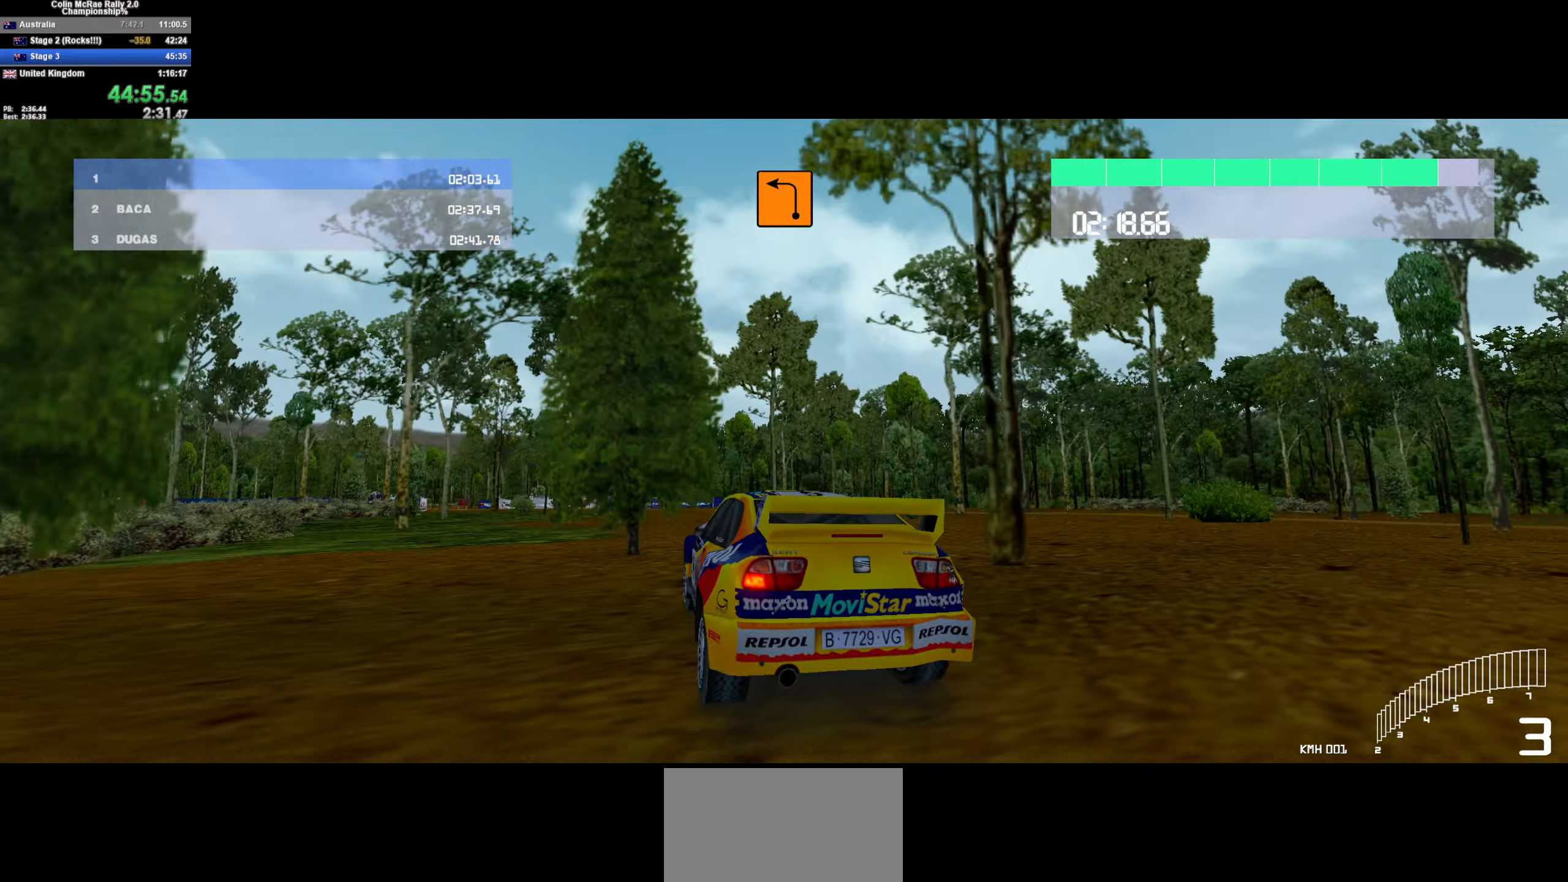
{"keys": ["w"], "events": [[17, "a", "down"], [350, "s", "up"], [434, "a", "up"], [484, "w", "down"]]}
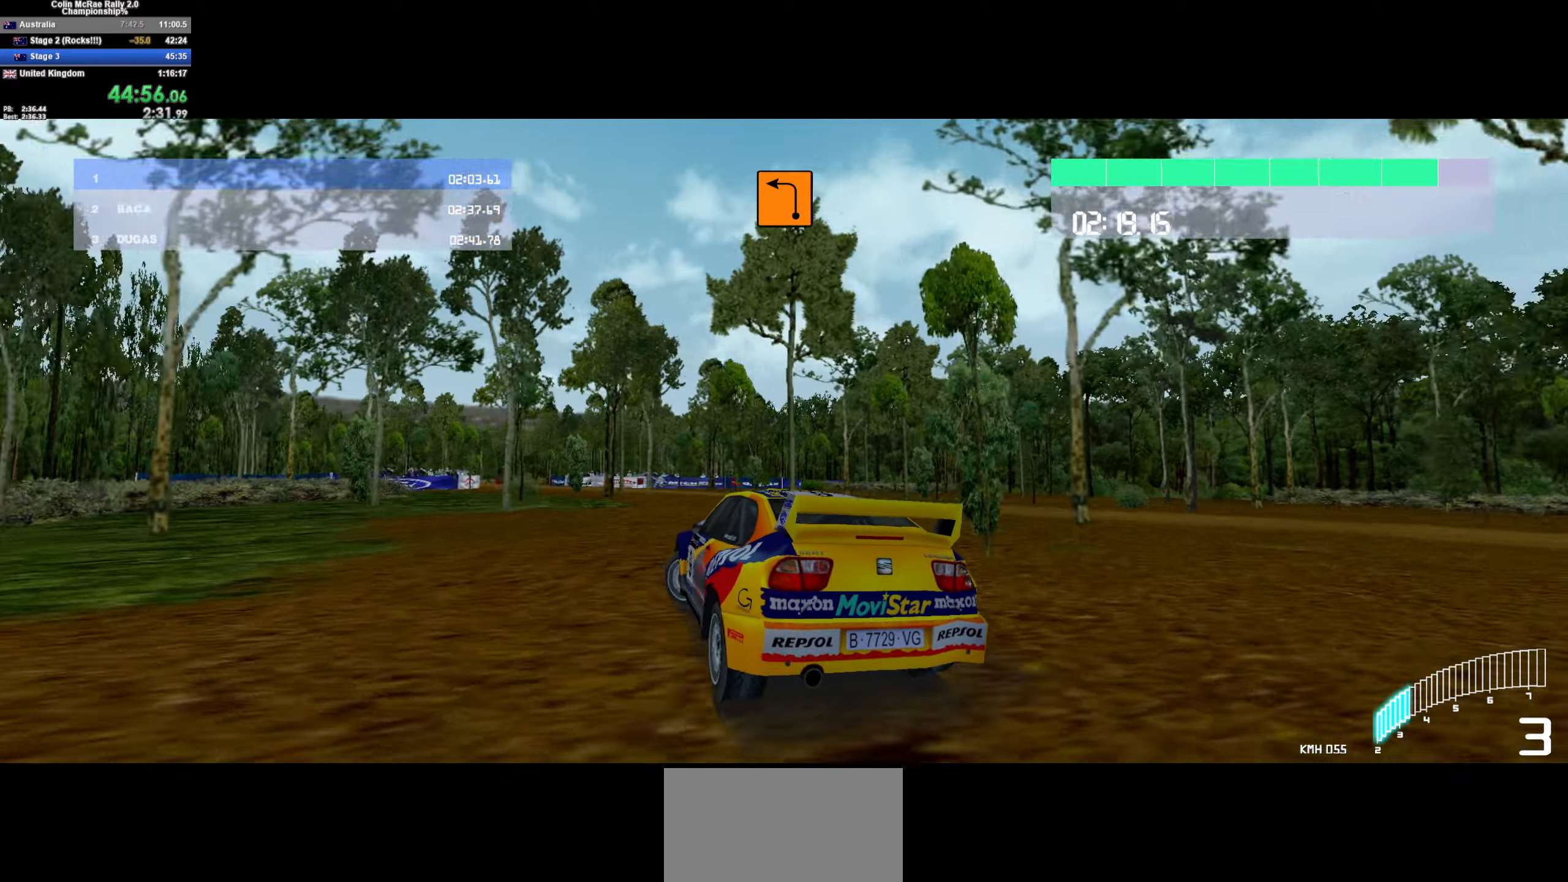
{"keys": ["w"], "events": [[267, "d", "down"], [267, "w", "up"], [400, "d", "up"], [450, "a", "down"], [500, "a", "up"], [500, "w", "down"]]}
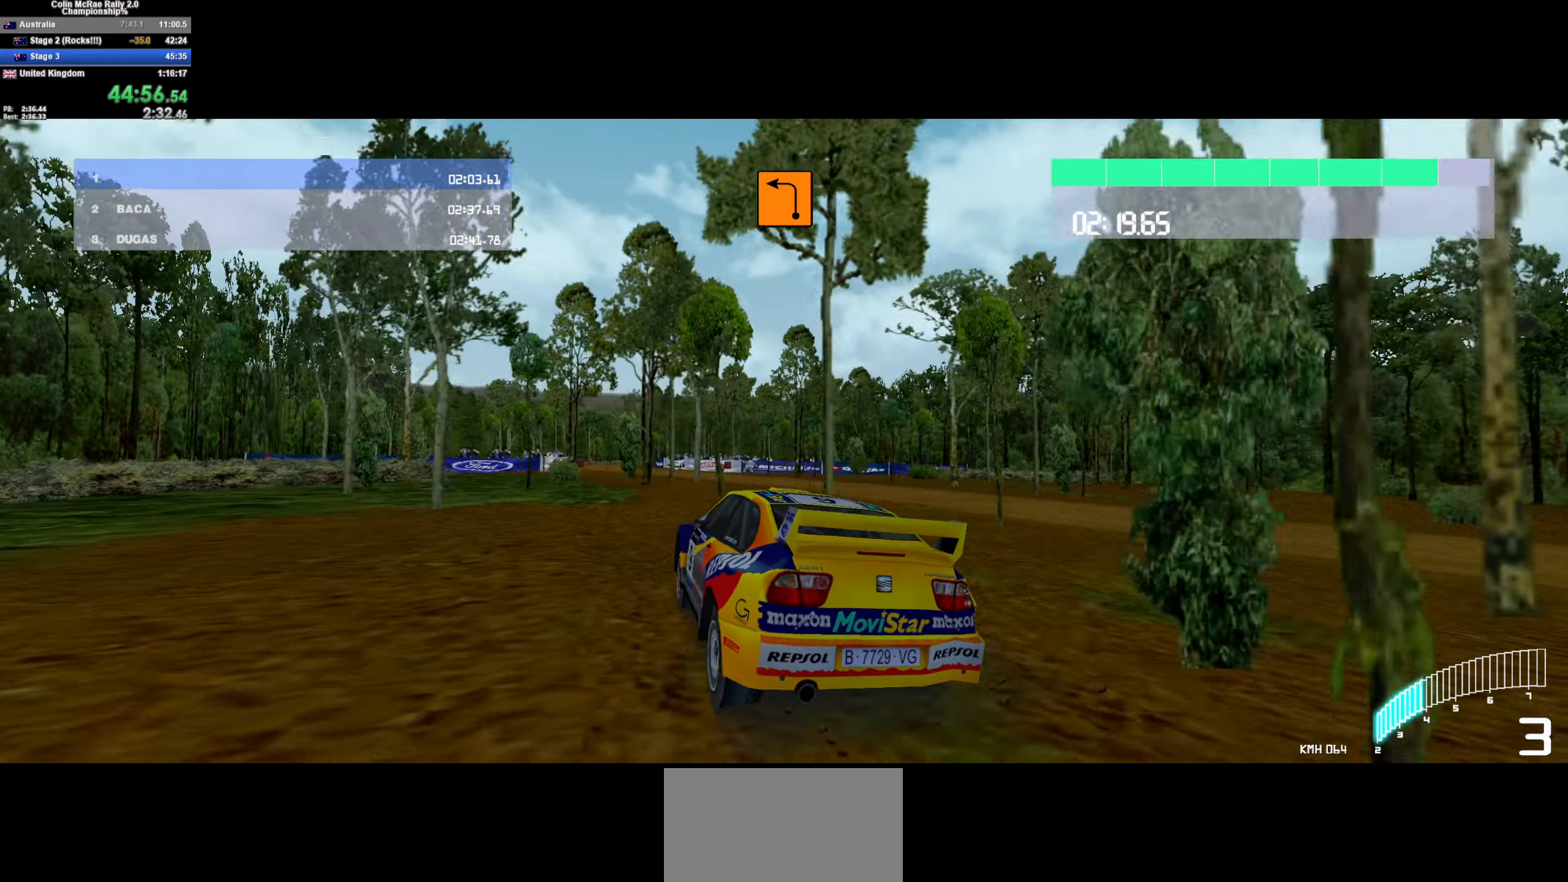
{"keys": ["w"], "events": [[100, "d", "down"], [333, "d", "up"]]}
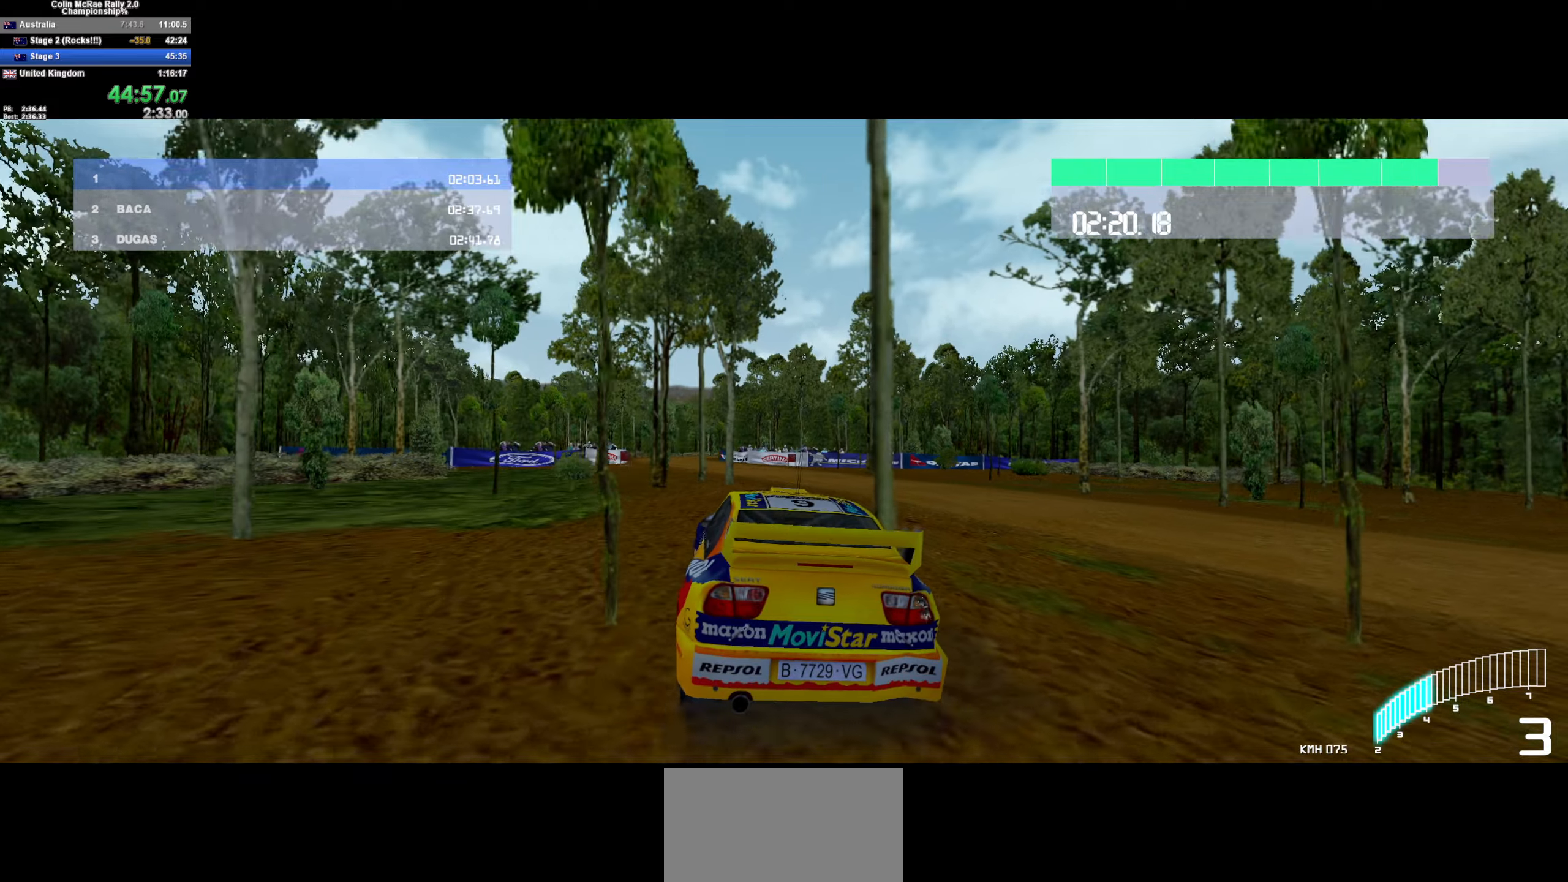
{"keys": ["a", "w"], "events": [[16, "d", "down"], [150, "d", "up"], [433, "a", "down"]]}
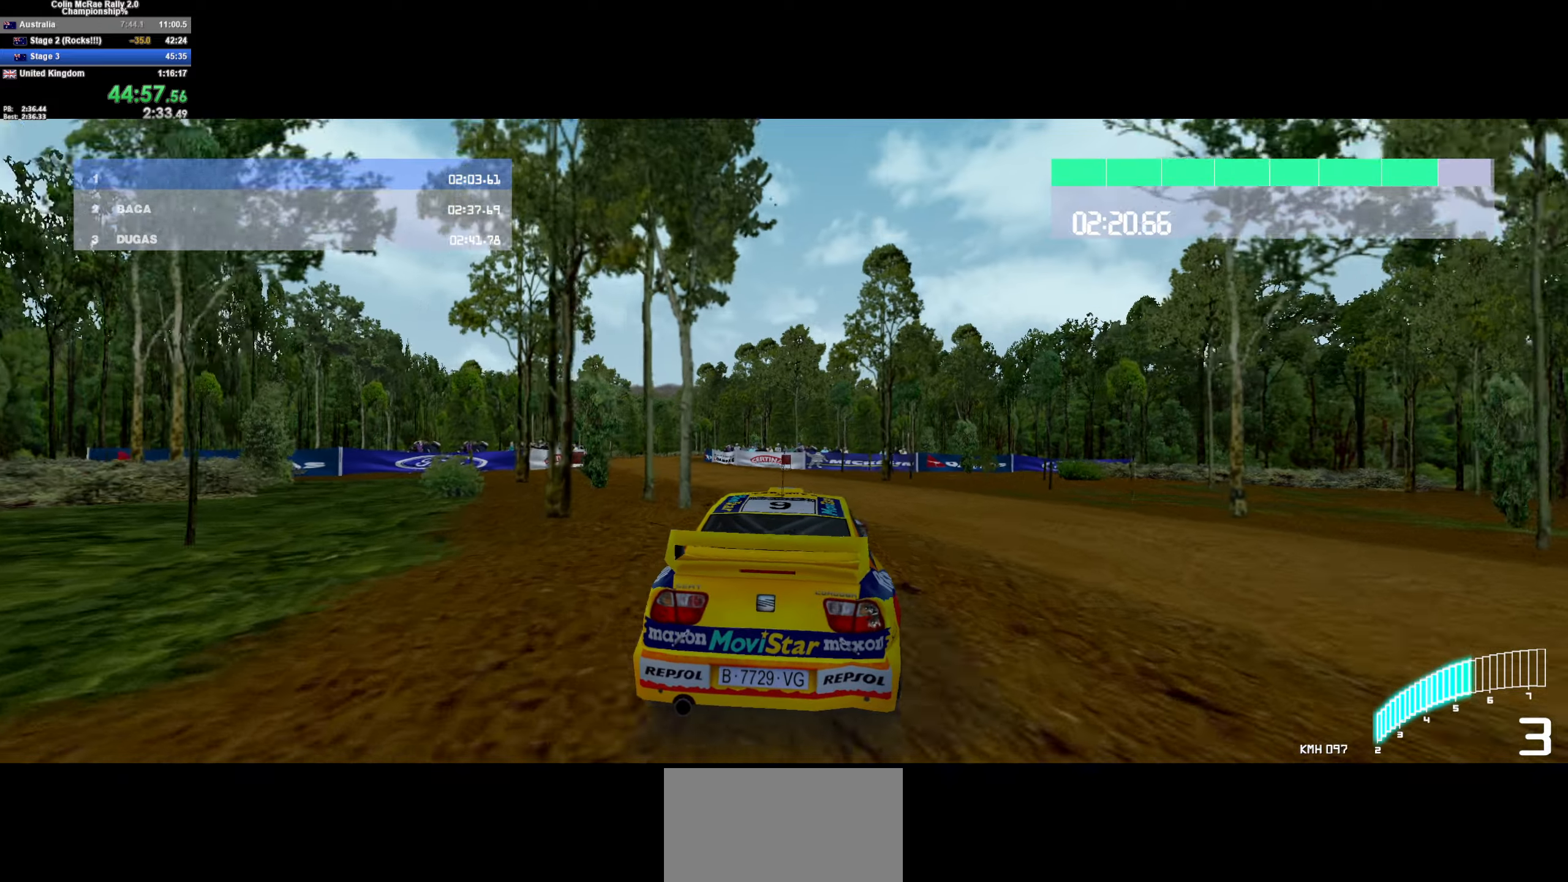
{"keys": ["a", "w"], "events": [[316, "a", "up"], [416, "a", "down"]]}
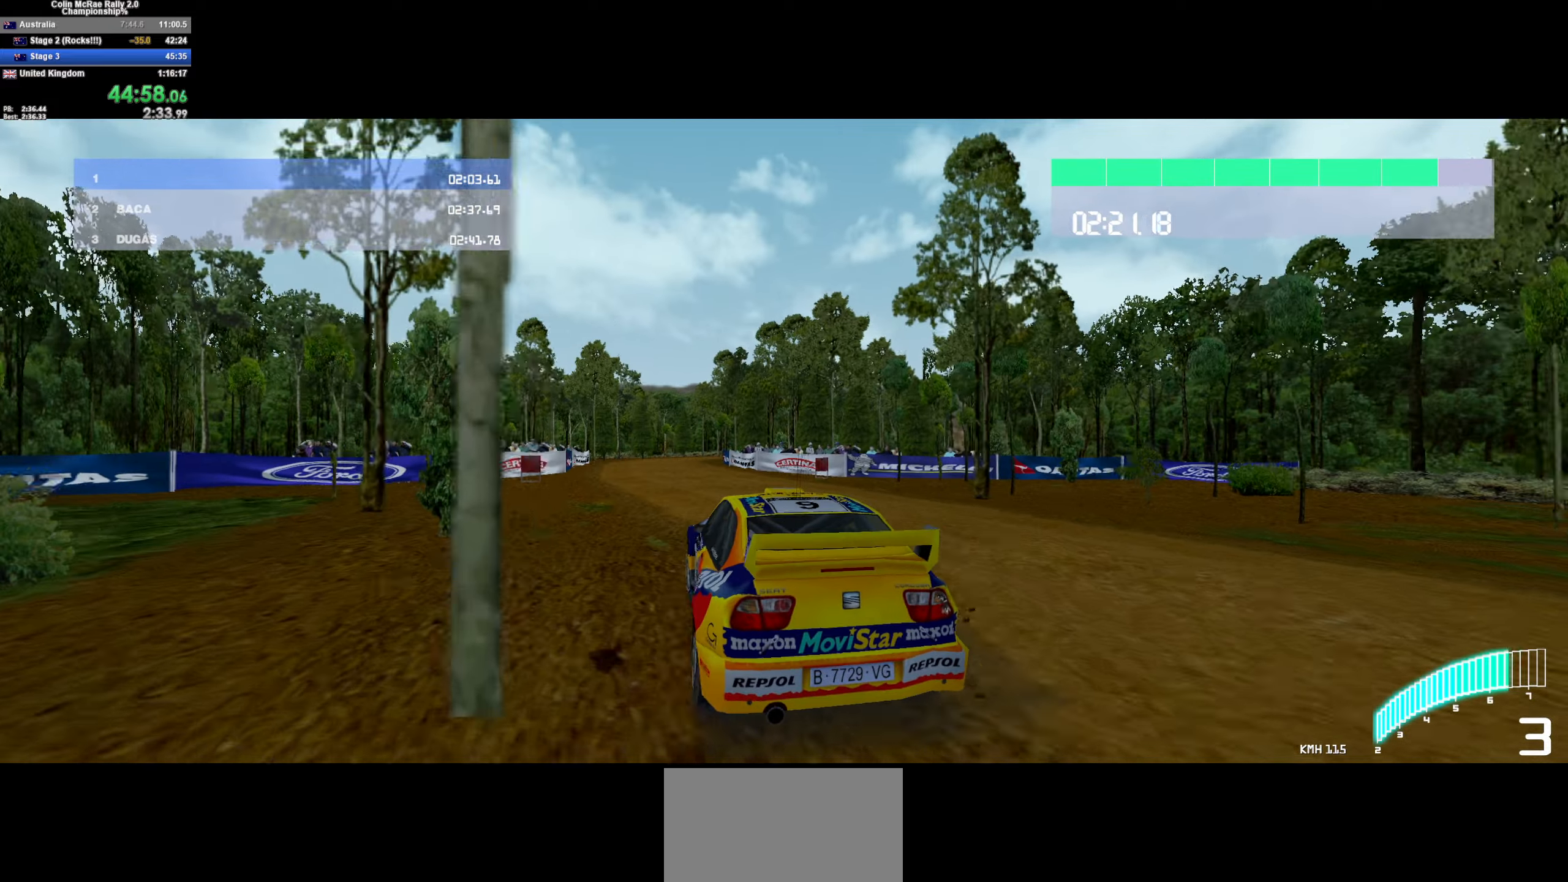
{"keys": ["d", "w"], "events": [[100, "a", "up"], [200, "a", "down"], [333, "a", "up"], [383, "/", "down"], [466, "/", "up"], [466, "d", "down"]]}
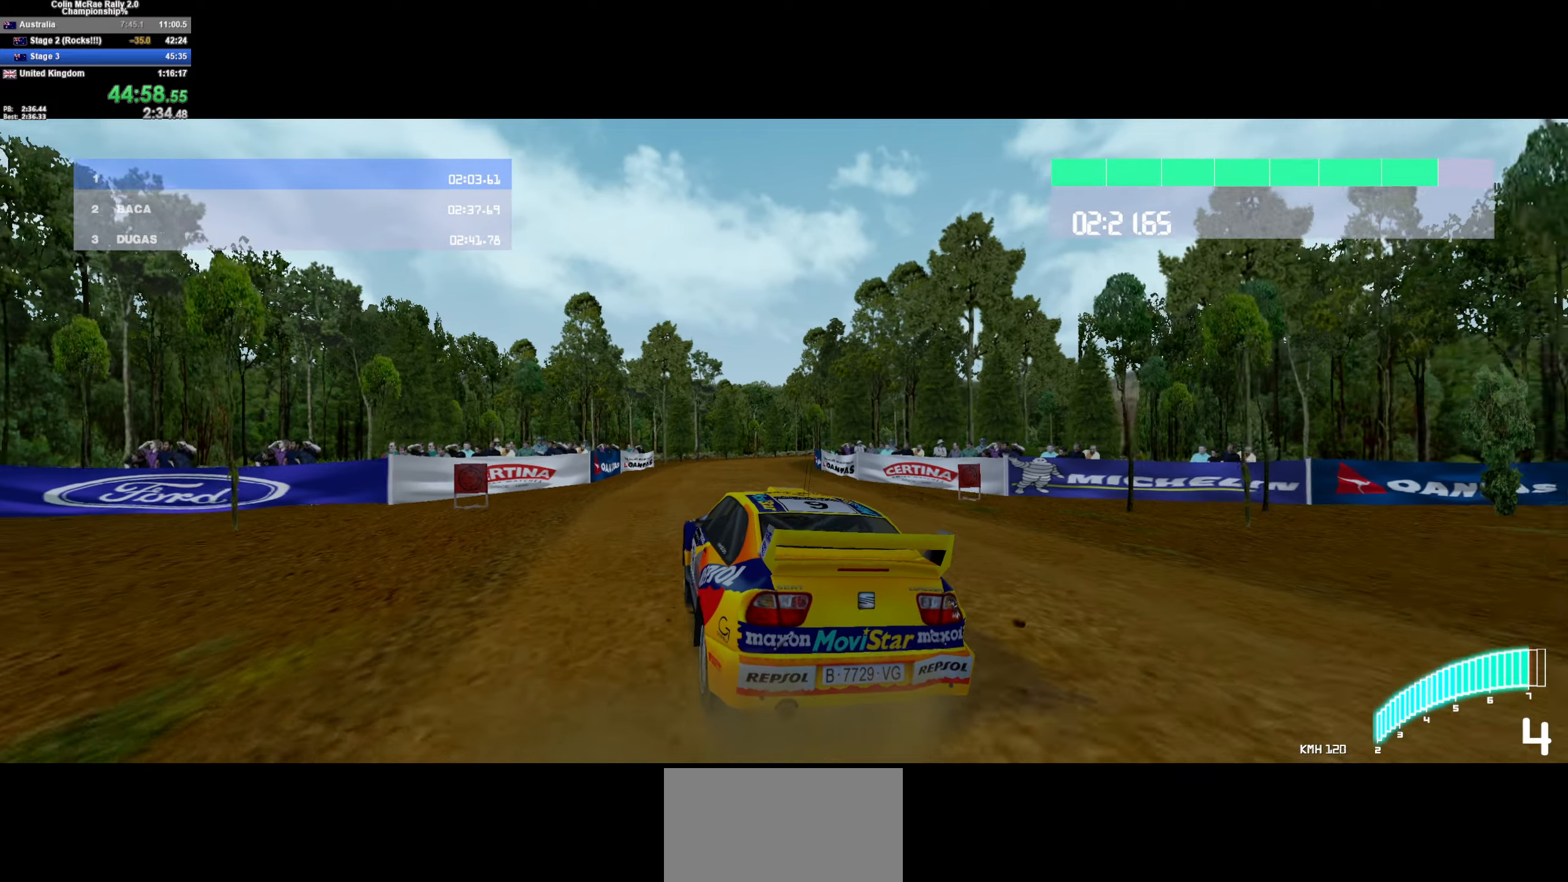
{"keys": ["d", "w"], "events": [[66, "d", "up"], [400, "d", "down"]]}
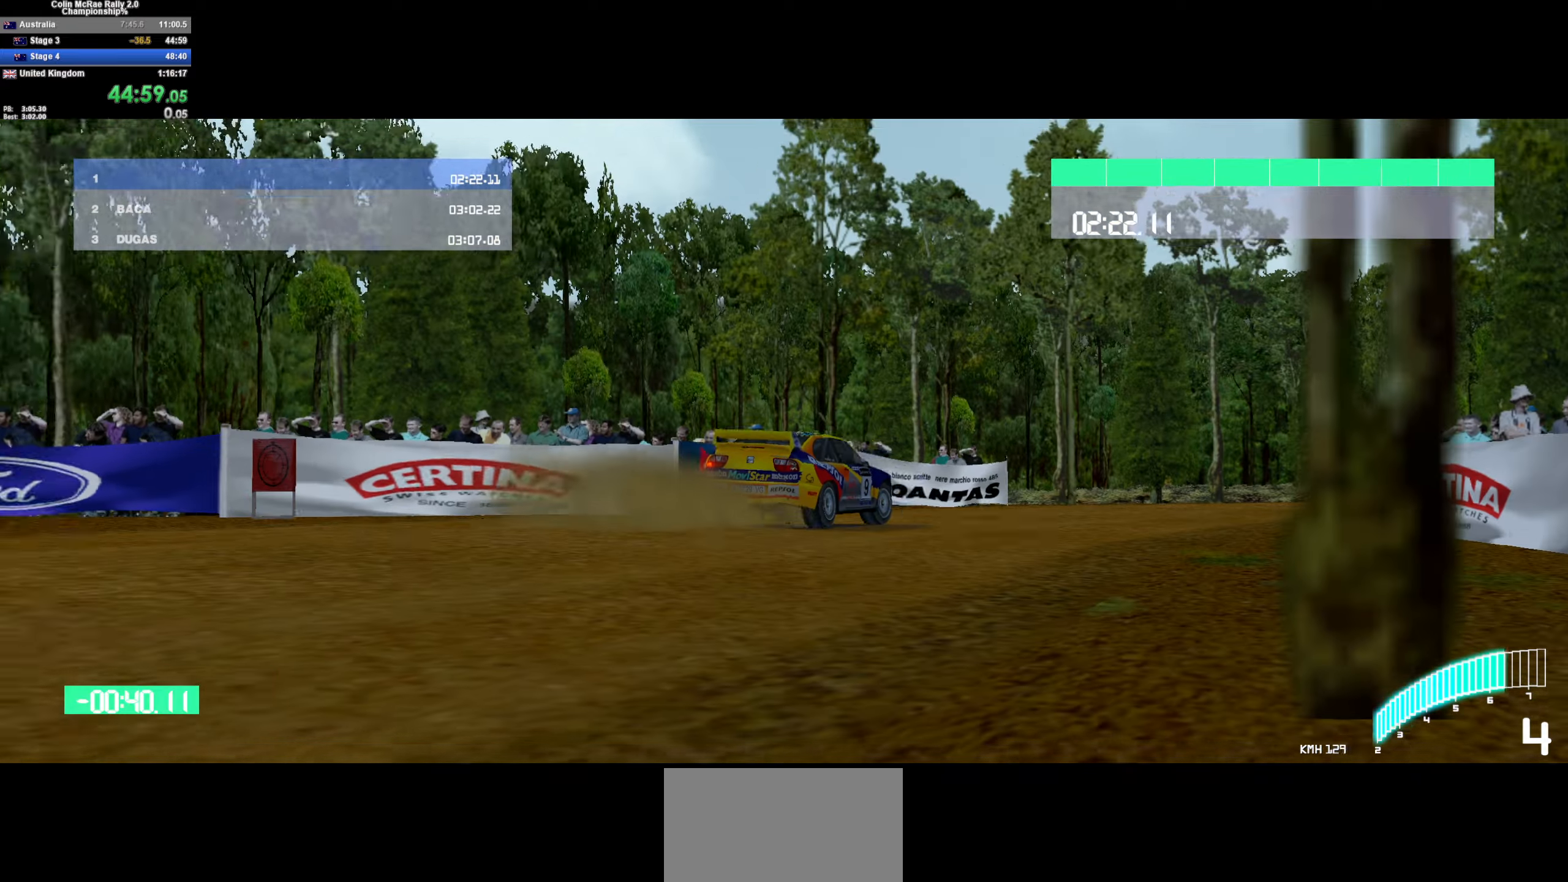
{"keys": [], "events": [[83, "d", "up"], [133, "w", "up"]]}